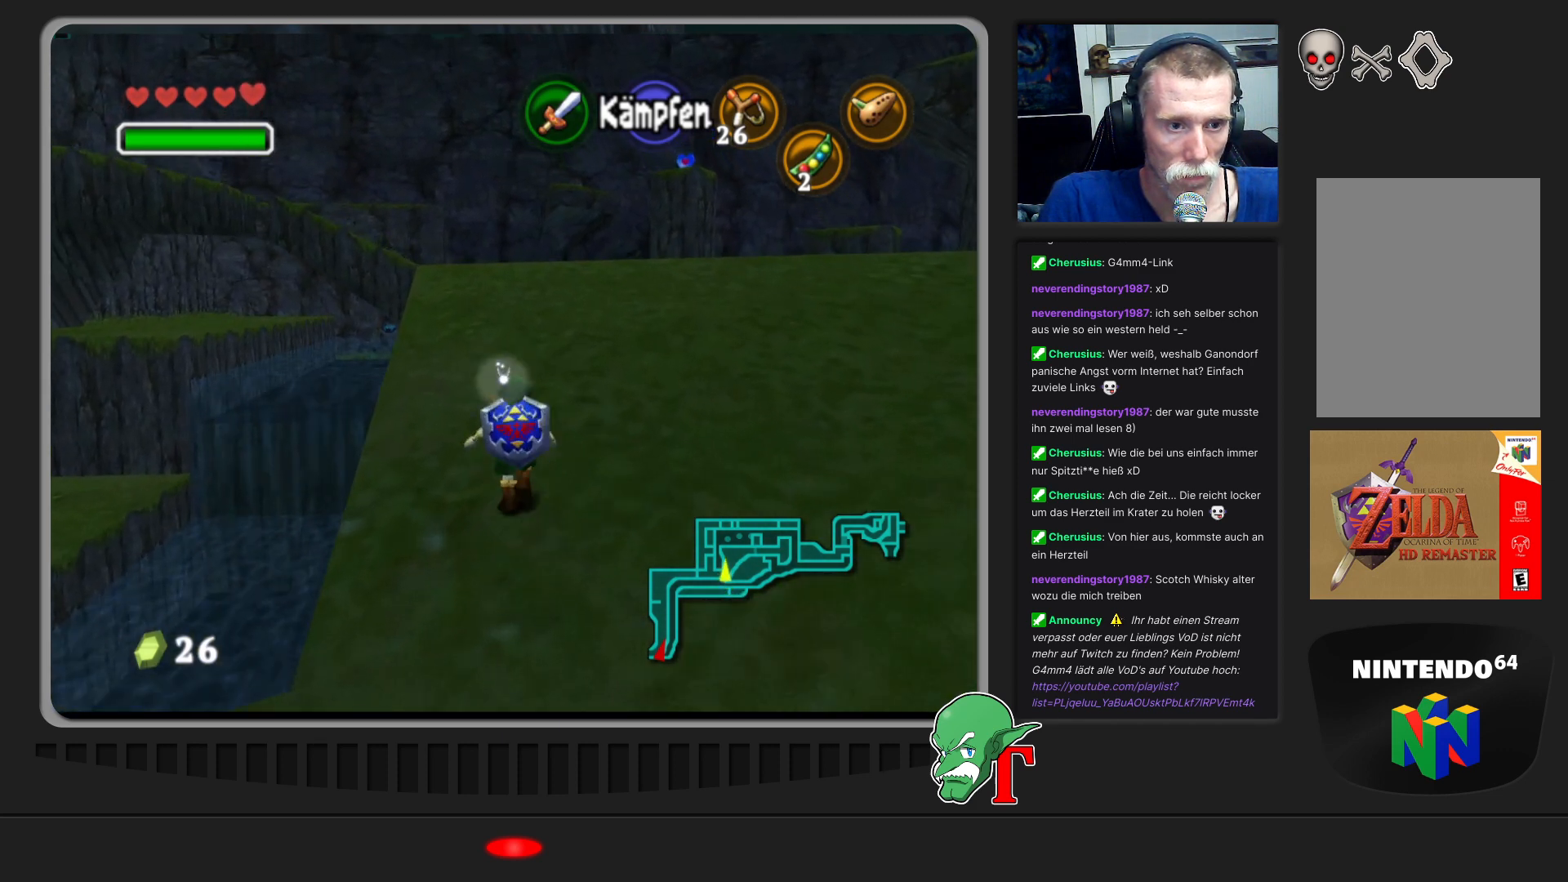
Gameplay with a controller (Nintendo layout); each line is a JSON object with the inputs held at the frame after it. "events" lists button and stick changes between this image and that frame as [ms after this image, input, new state], when the widget could be followed in between. Not read: L3 R3.
{"buttons": [], "left_stick": "up", "events": []}
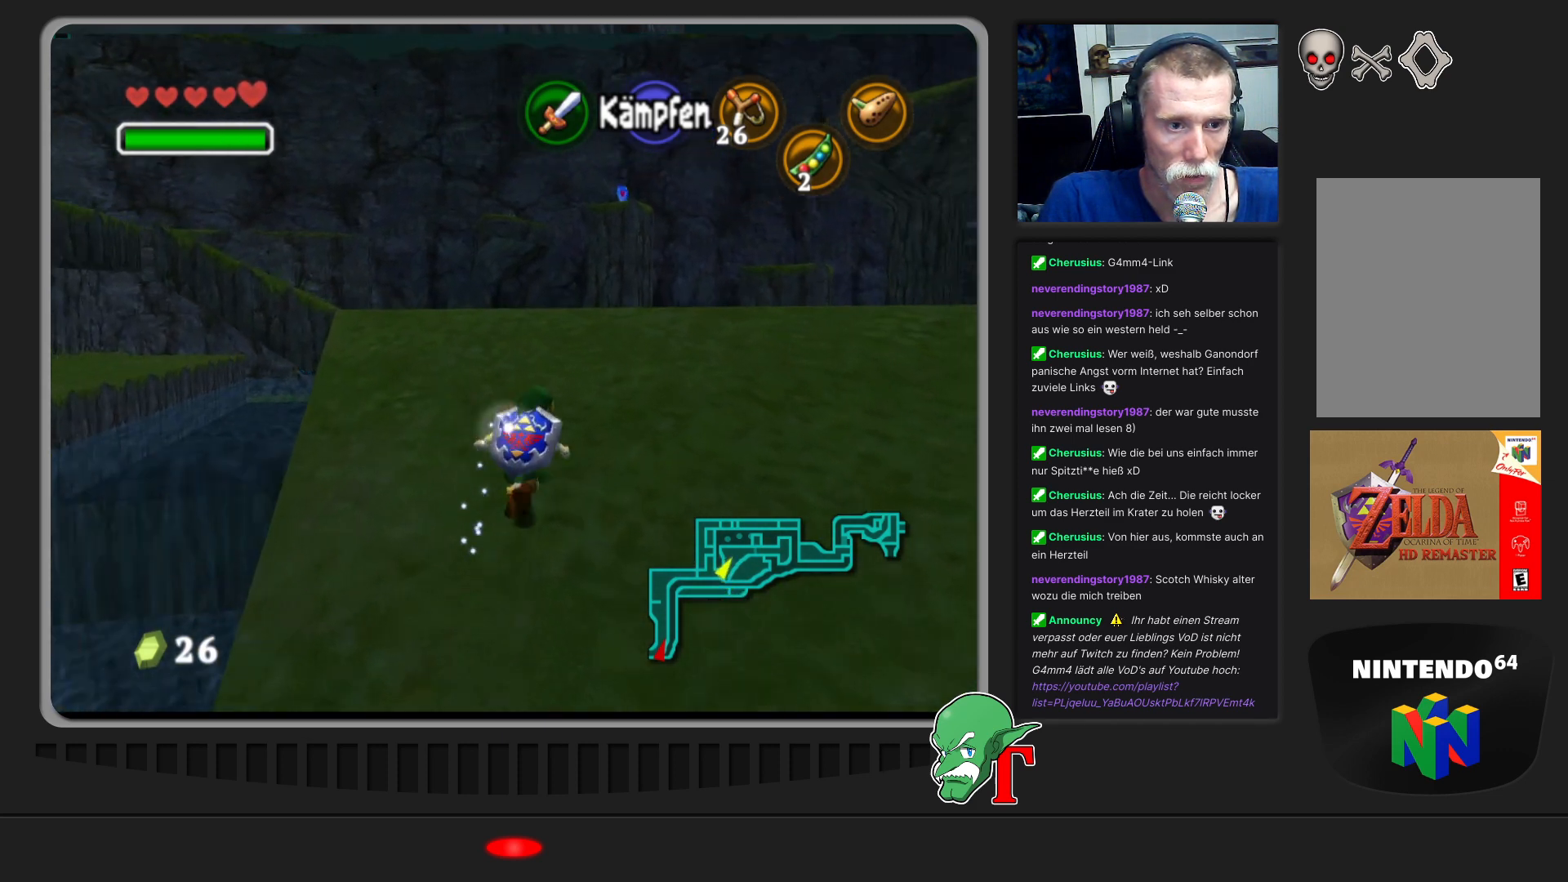
{"buttons": [], "left_stick": "up", "events": []}
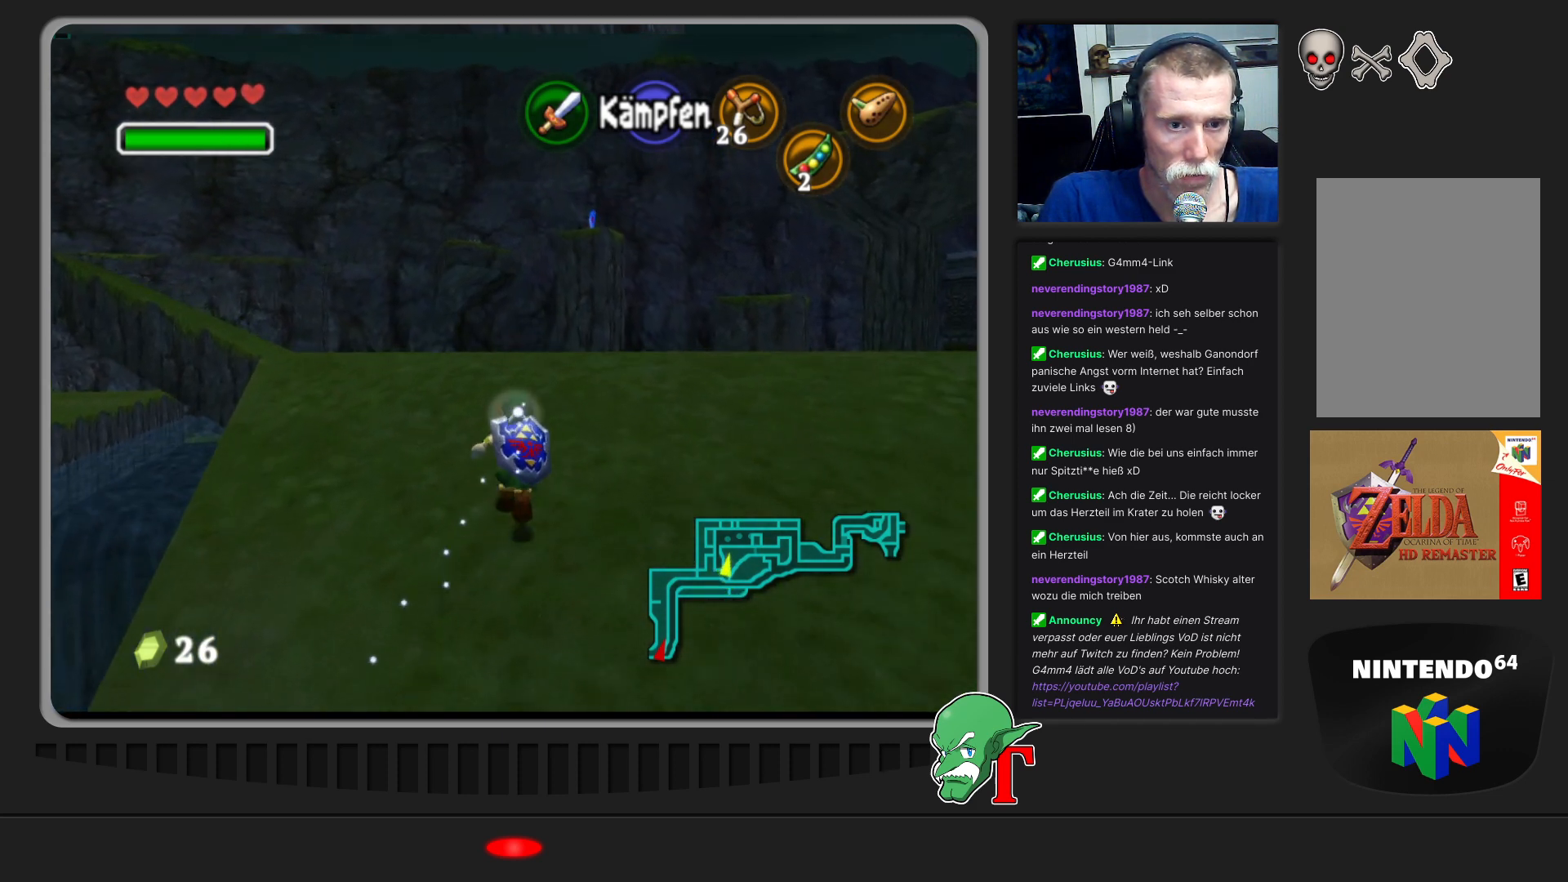
{"buttons": [], "left_stick": "up-right", "events": [[100, "left_stick", "up-right"]]}
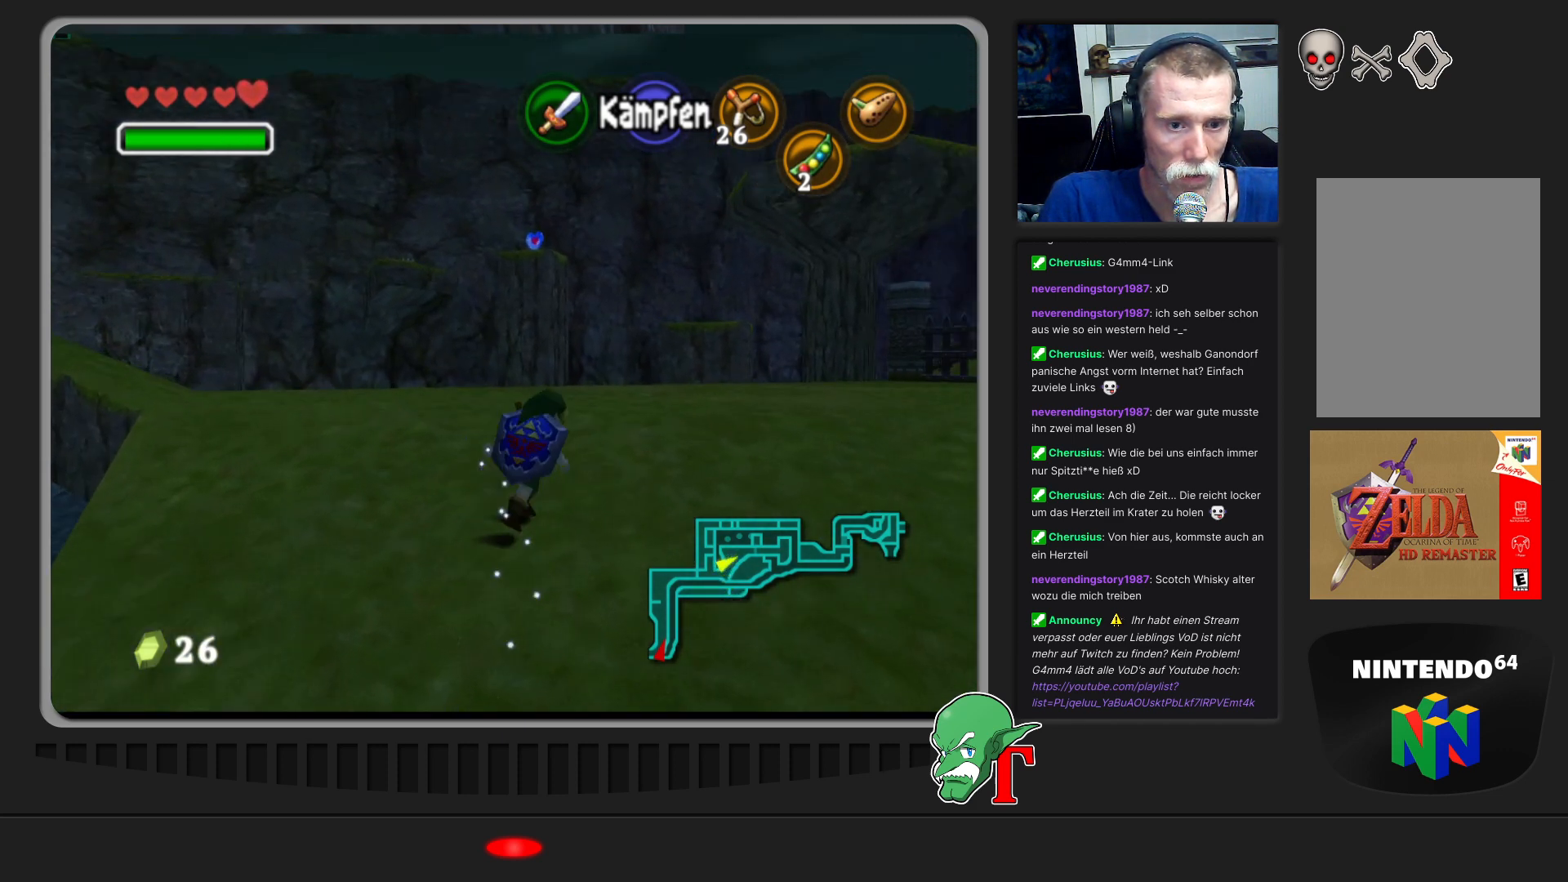
{"buttons": [], "left_stick": "up-right", "events": []}
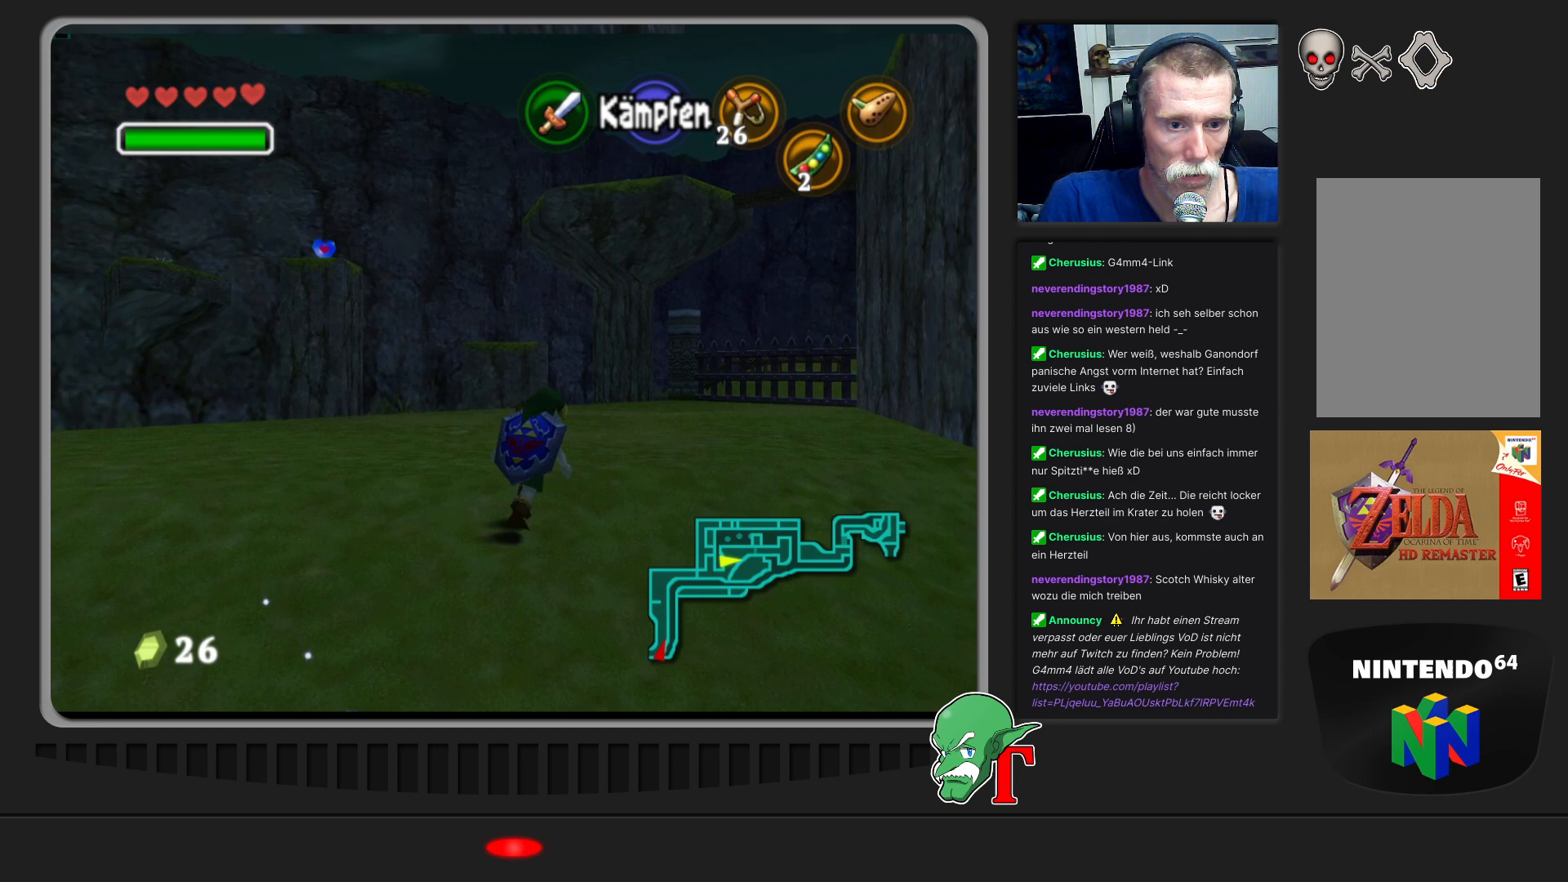
{"buttons": [], "left_stick": "center", "events": [[200, "left_stick", "center"]]}
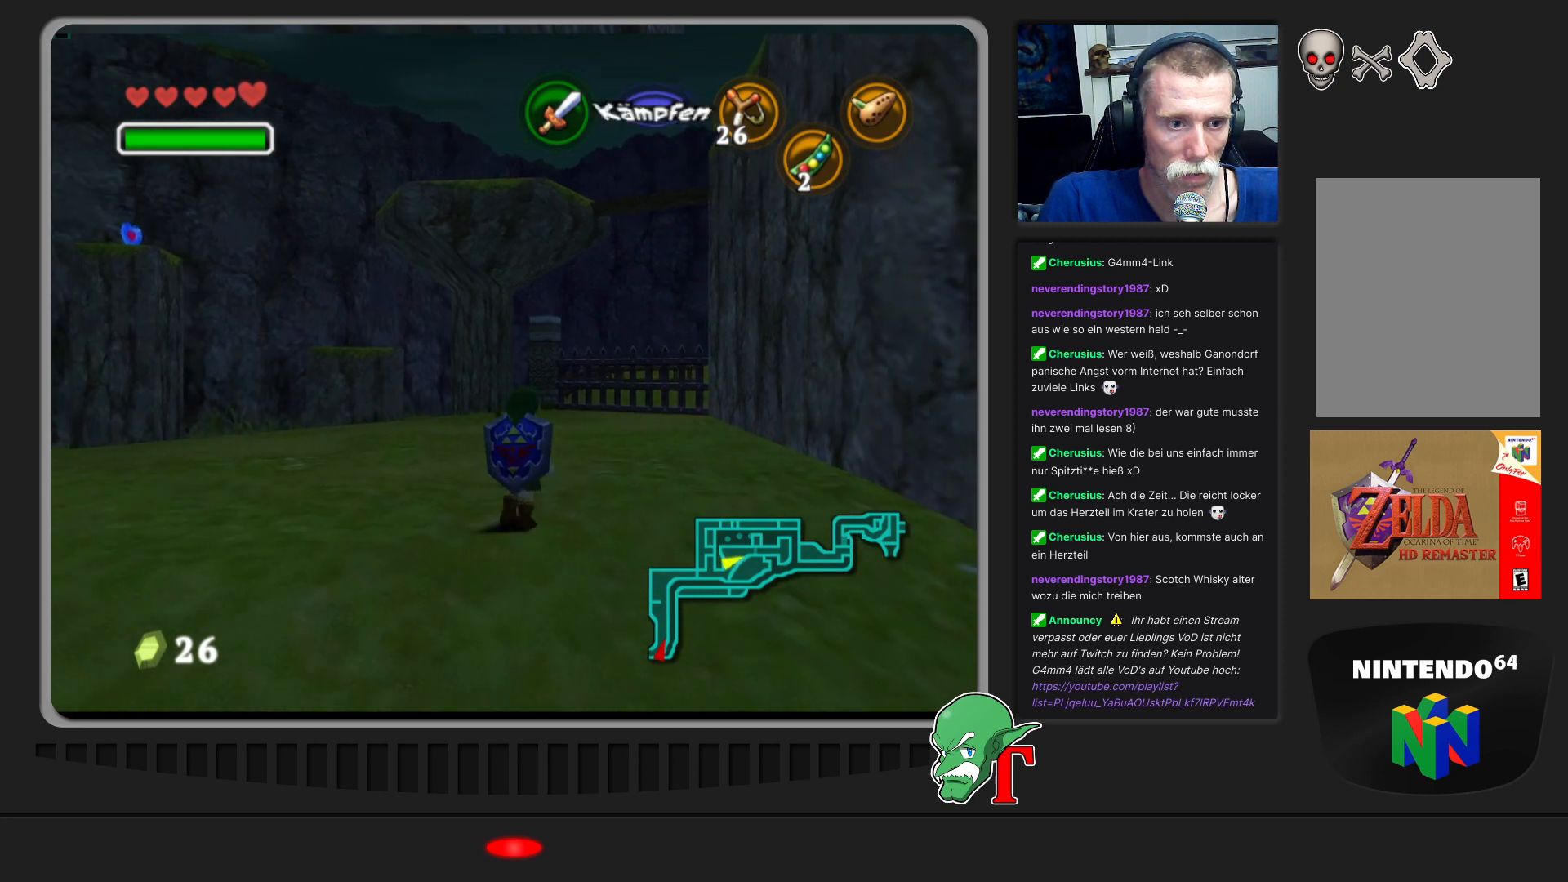
{"buttons": [], "left_stick": "up-left", "events": [[400, "left_stick", "up-left"]]}
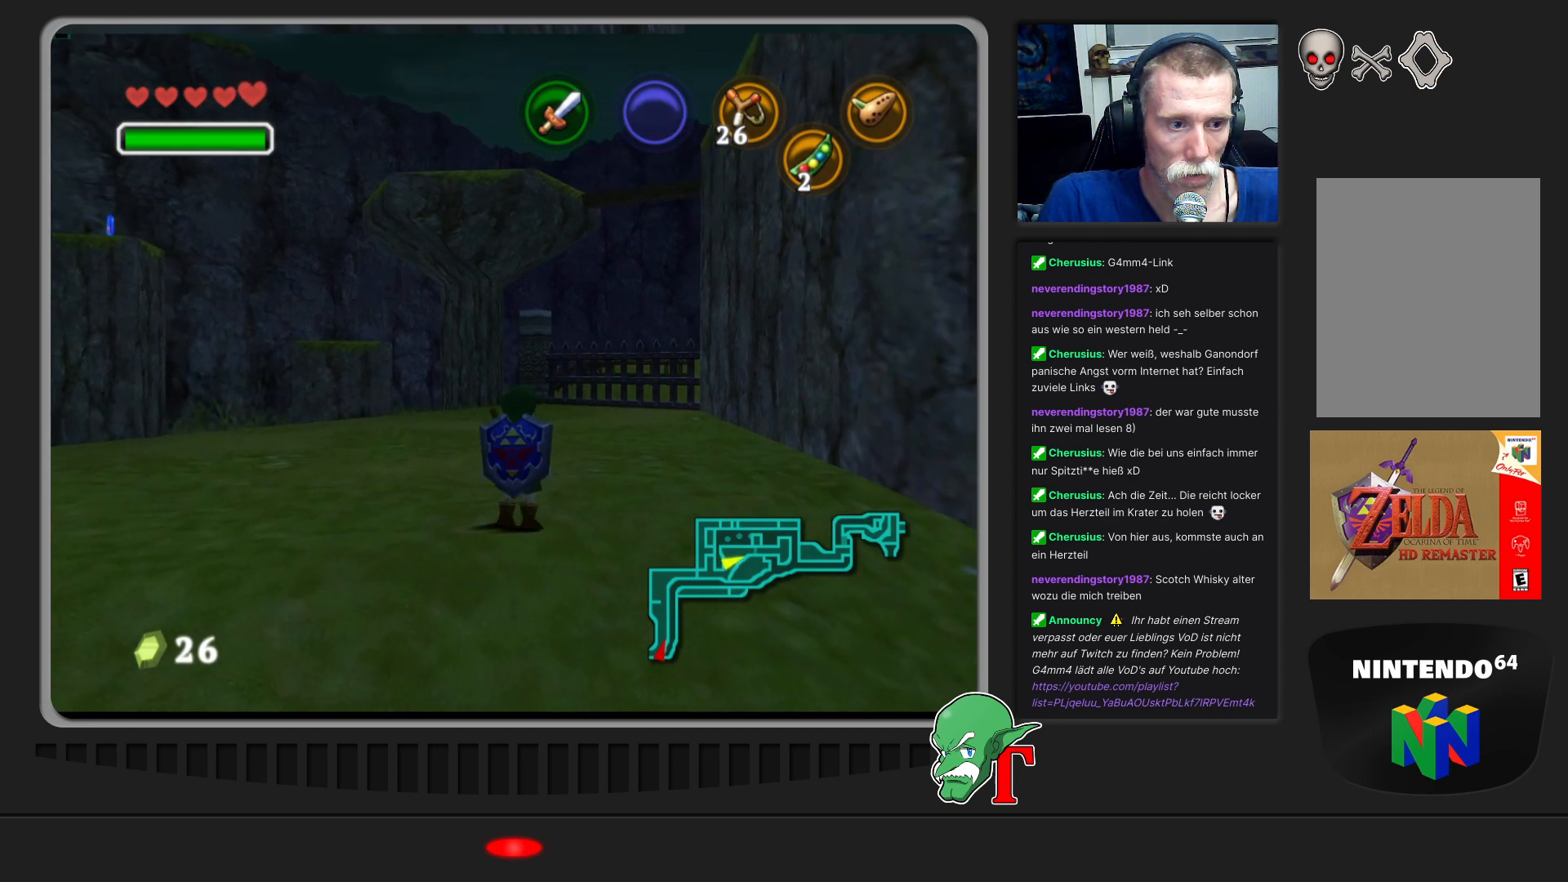
{"buttons": [], "left_stick": "left", "events": [[100, "left_stick", "left"]]}
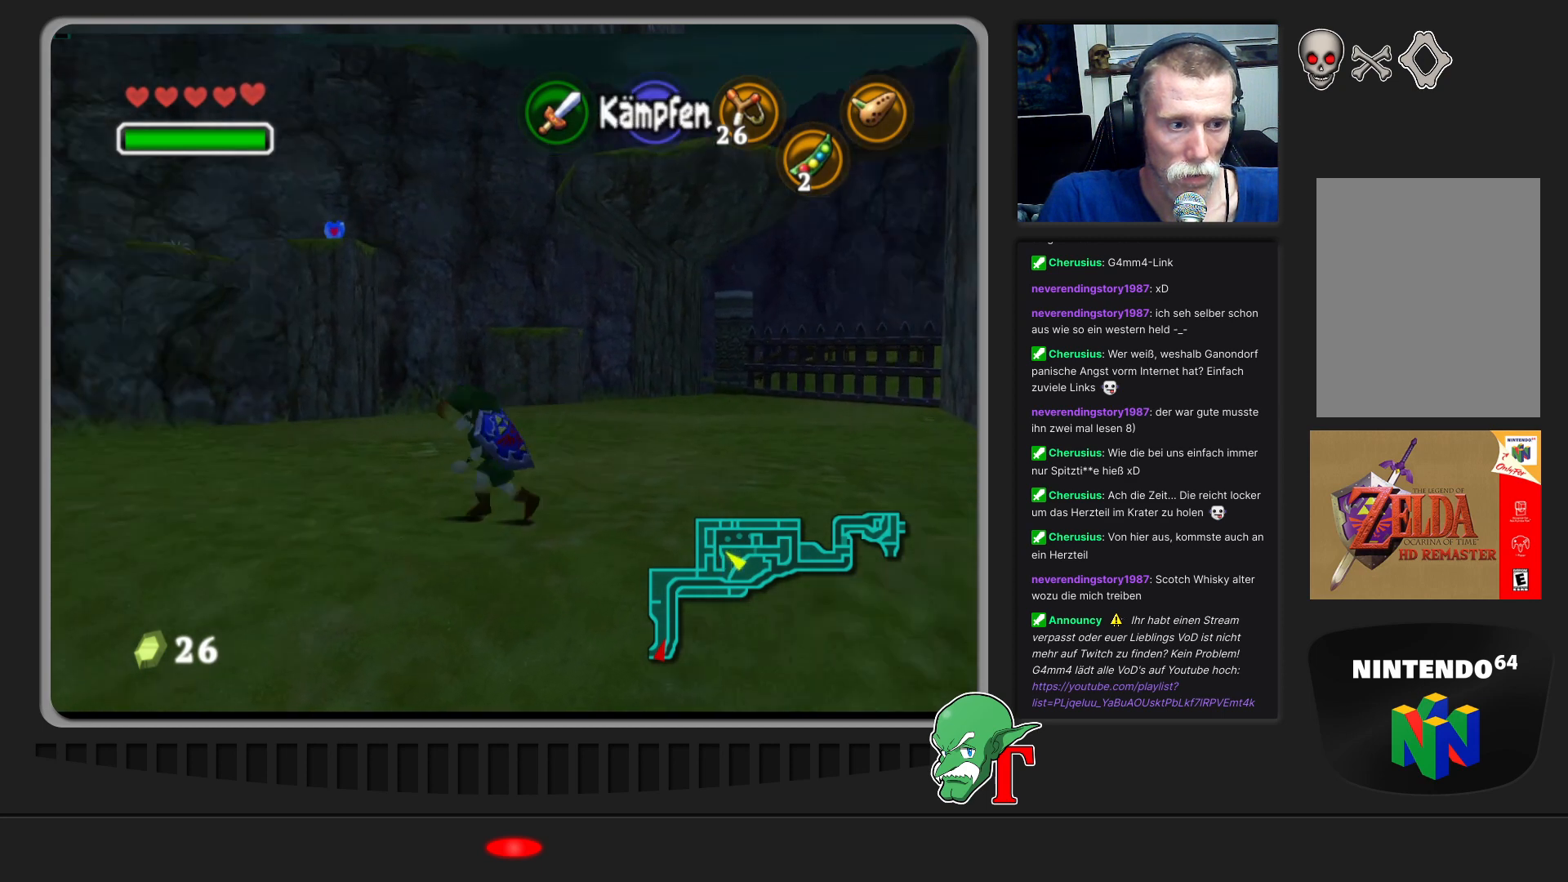
{"buttons": [], "left_stick": "up-left", "events": [[467, "left_stick", "up-left"]]}
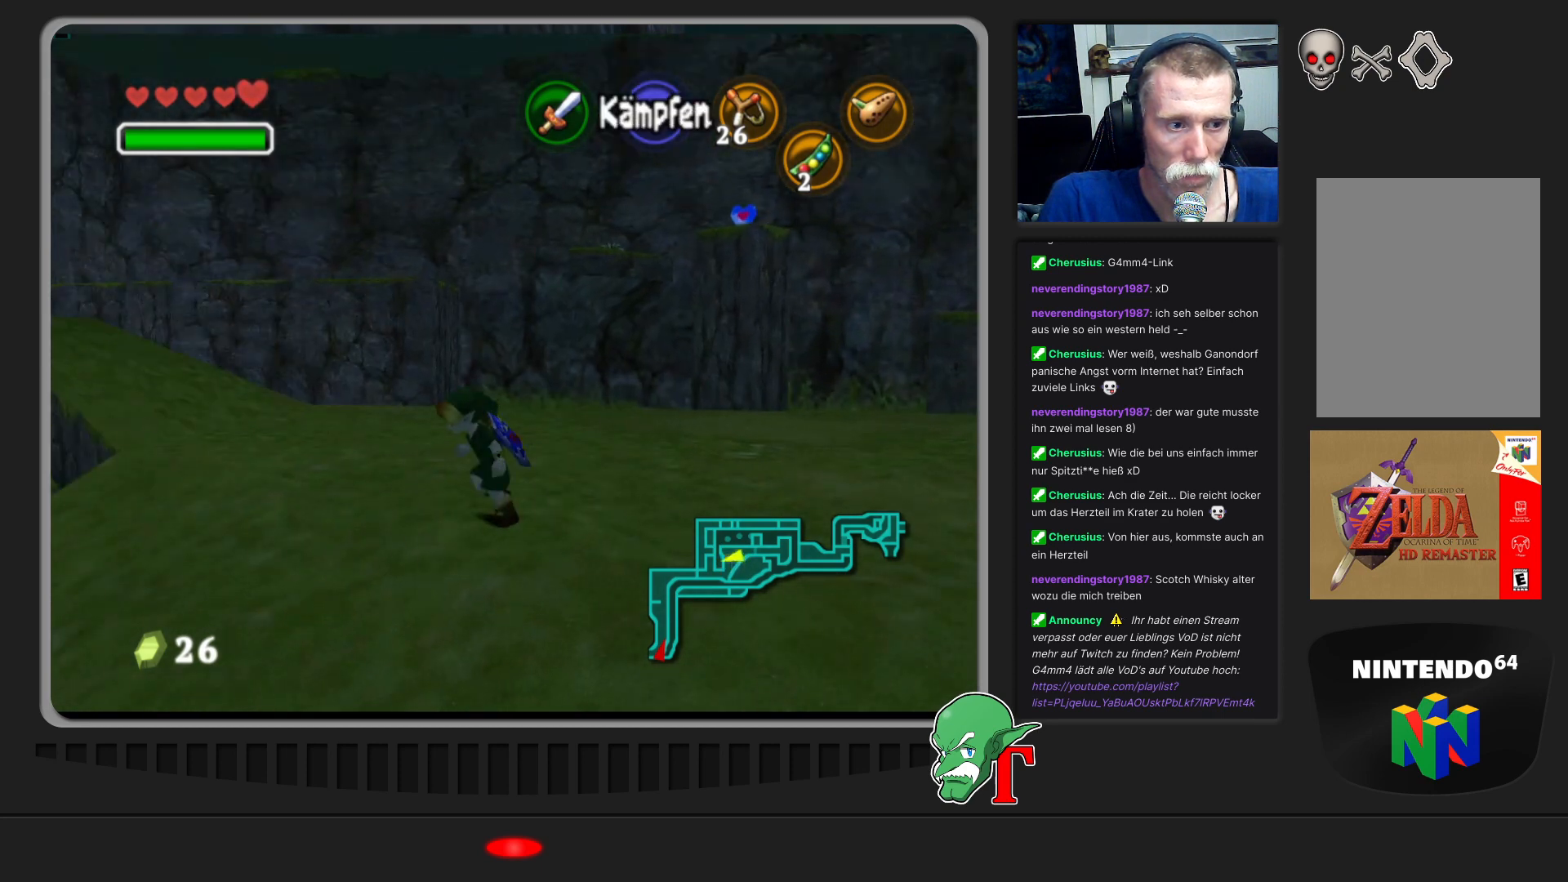
{"buttons": [], "left_stick": "up", "events": [[267, "left_stick", "up"]]}
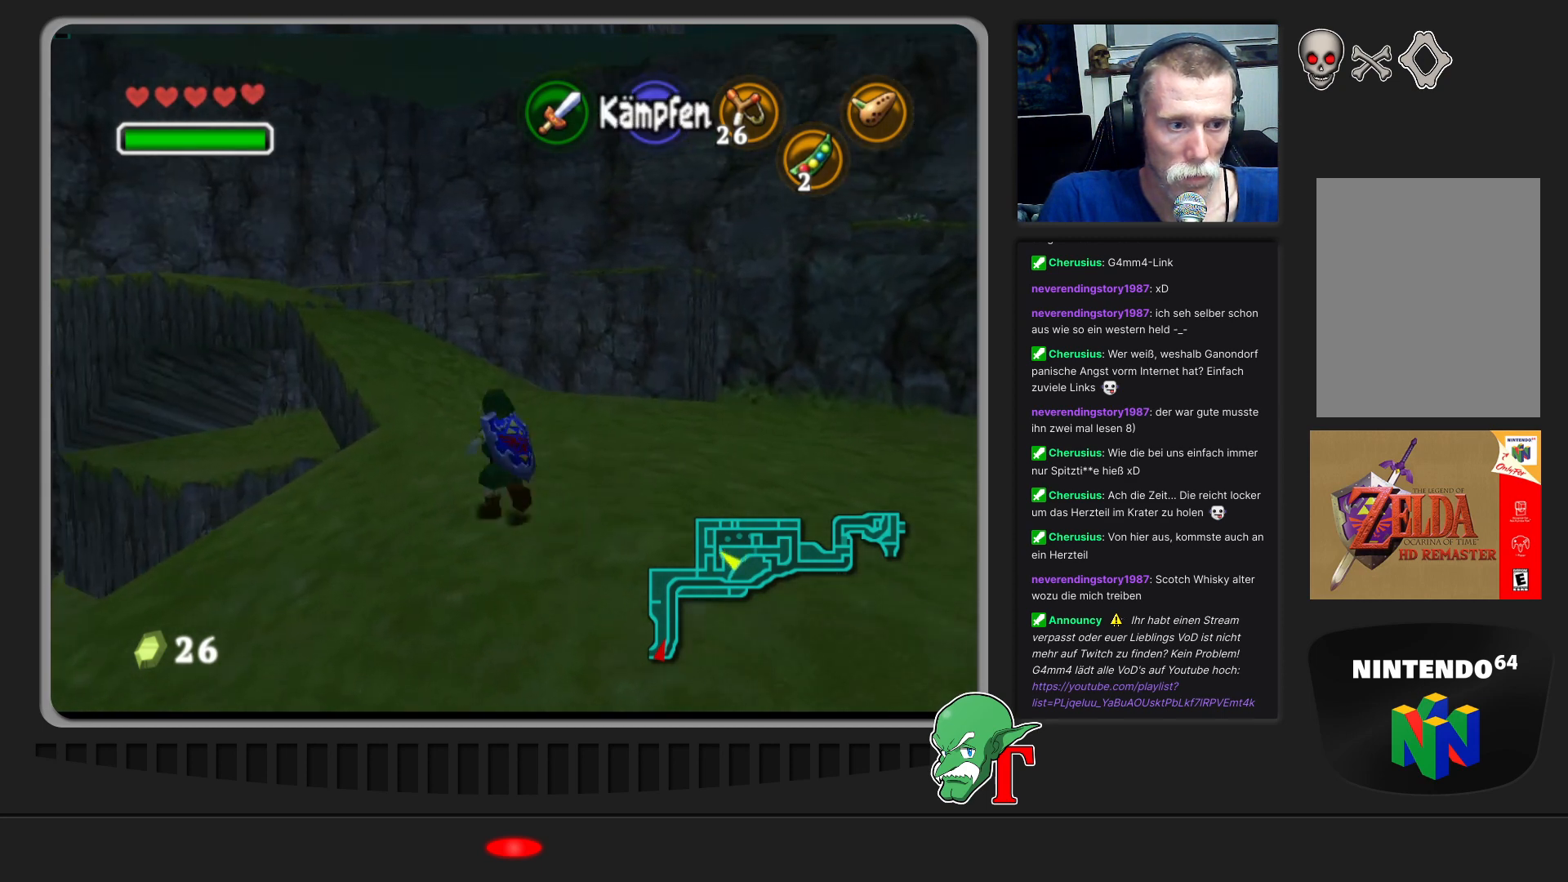
{"buttons": [], "left_stick": "up", "events": [[133, "left_stick", "up-left"], [333, "left_stick", "up"]]}
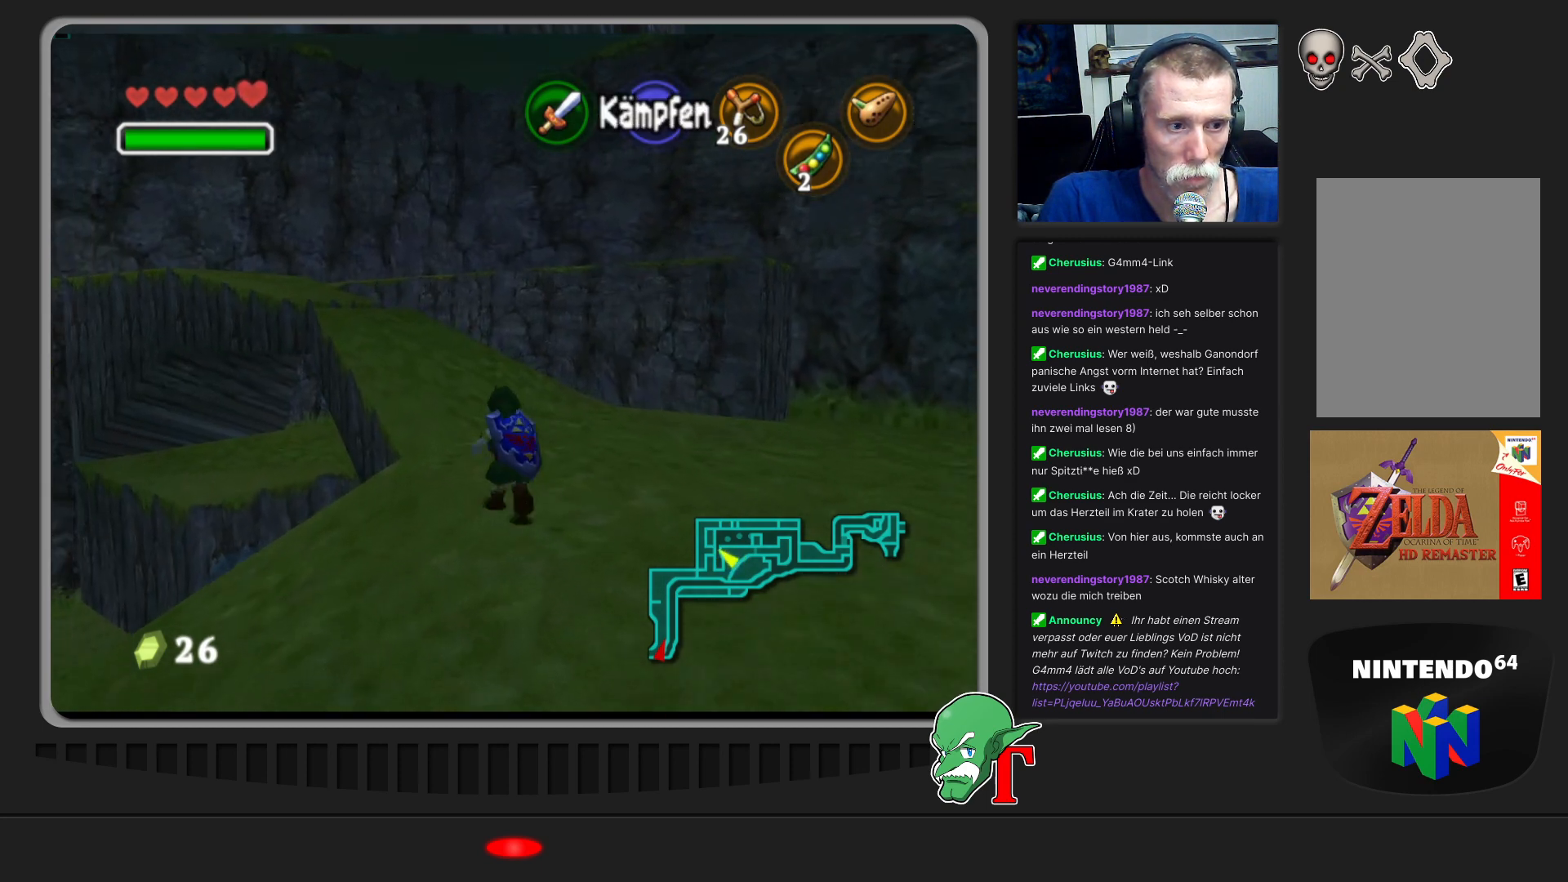
{"buttons": [], "left_stick": "up", "events": []}
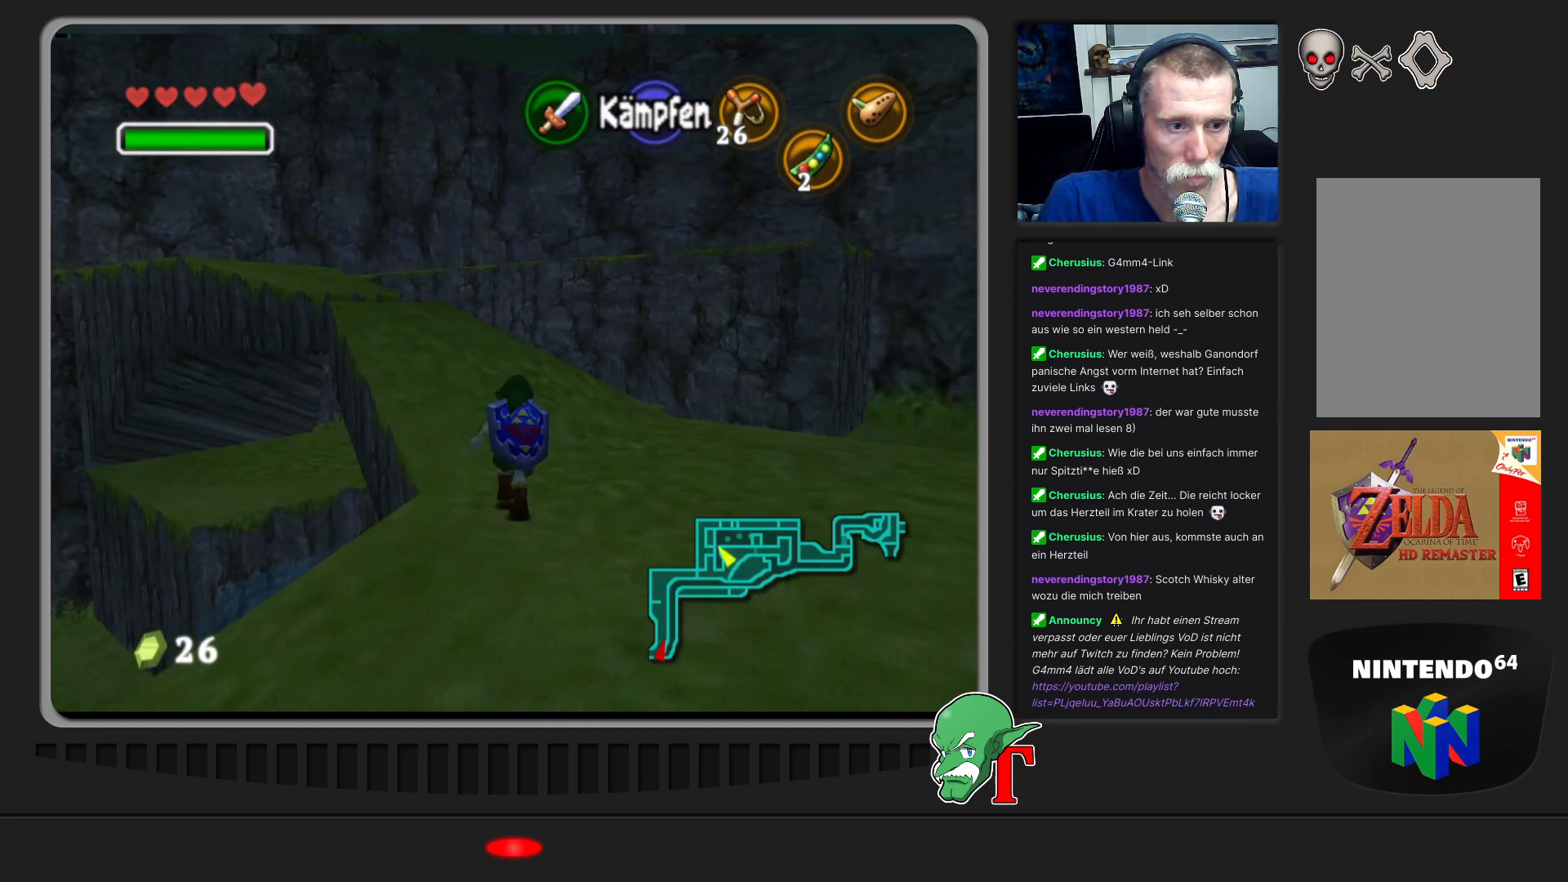
{"buttons": [], "left_stick": "up-left", "events": [[267, "left_stick", "up-left"]]}
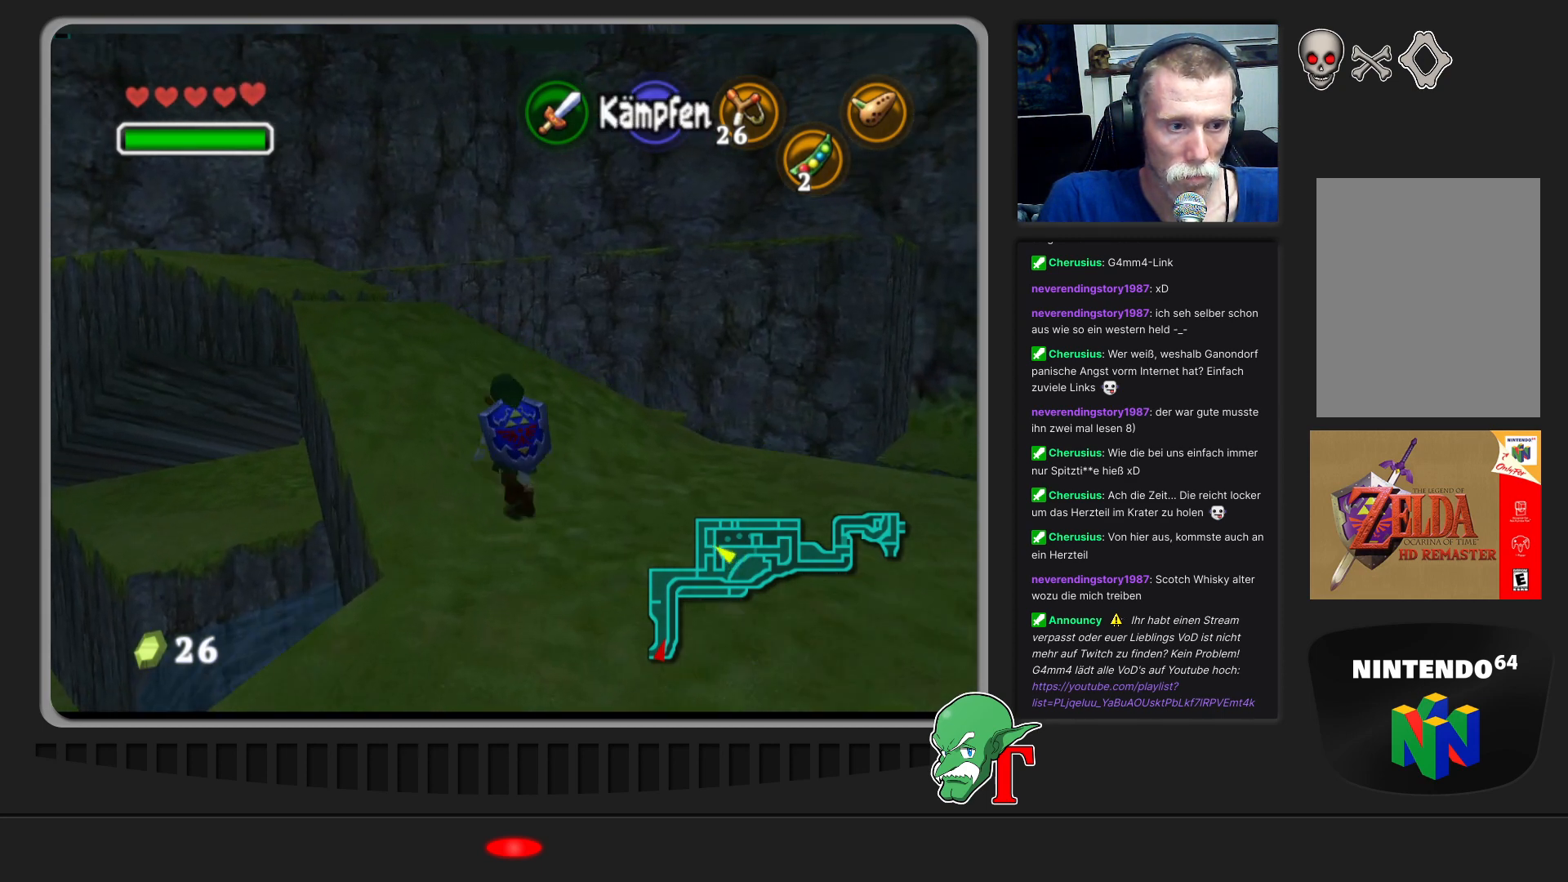
{"buttons": [], "left_stick": "up-left", "events": []}
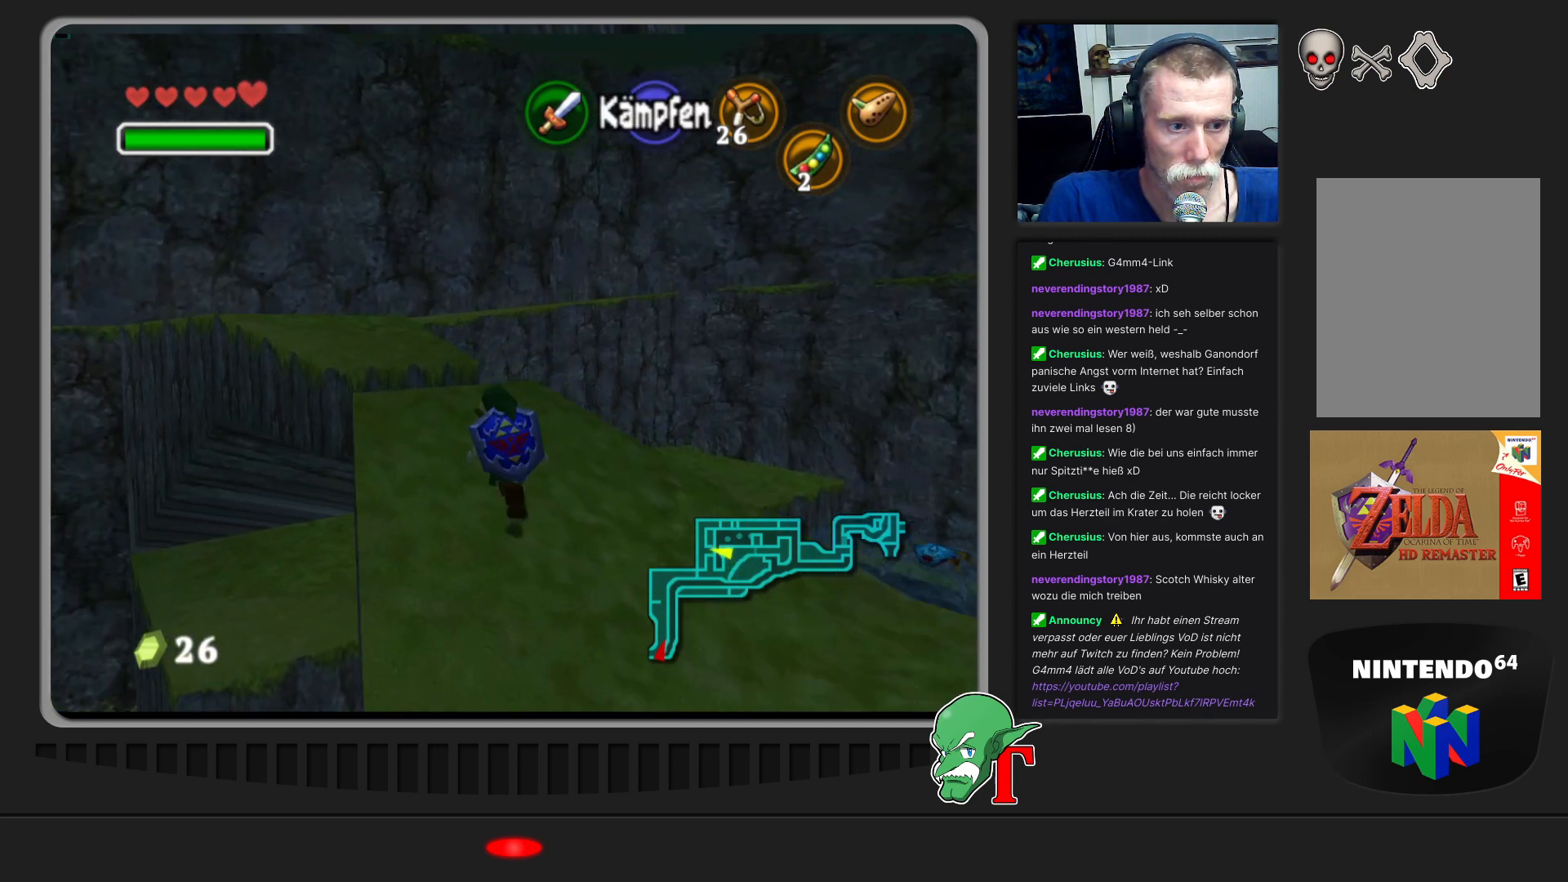
{"buttons": [], "left_stick": "up-left", "events": []}
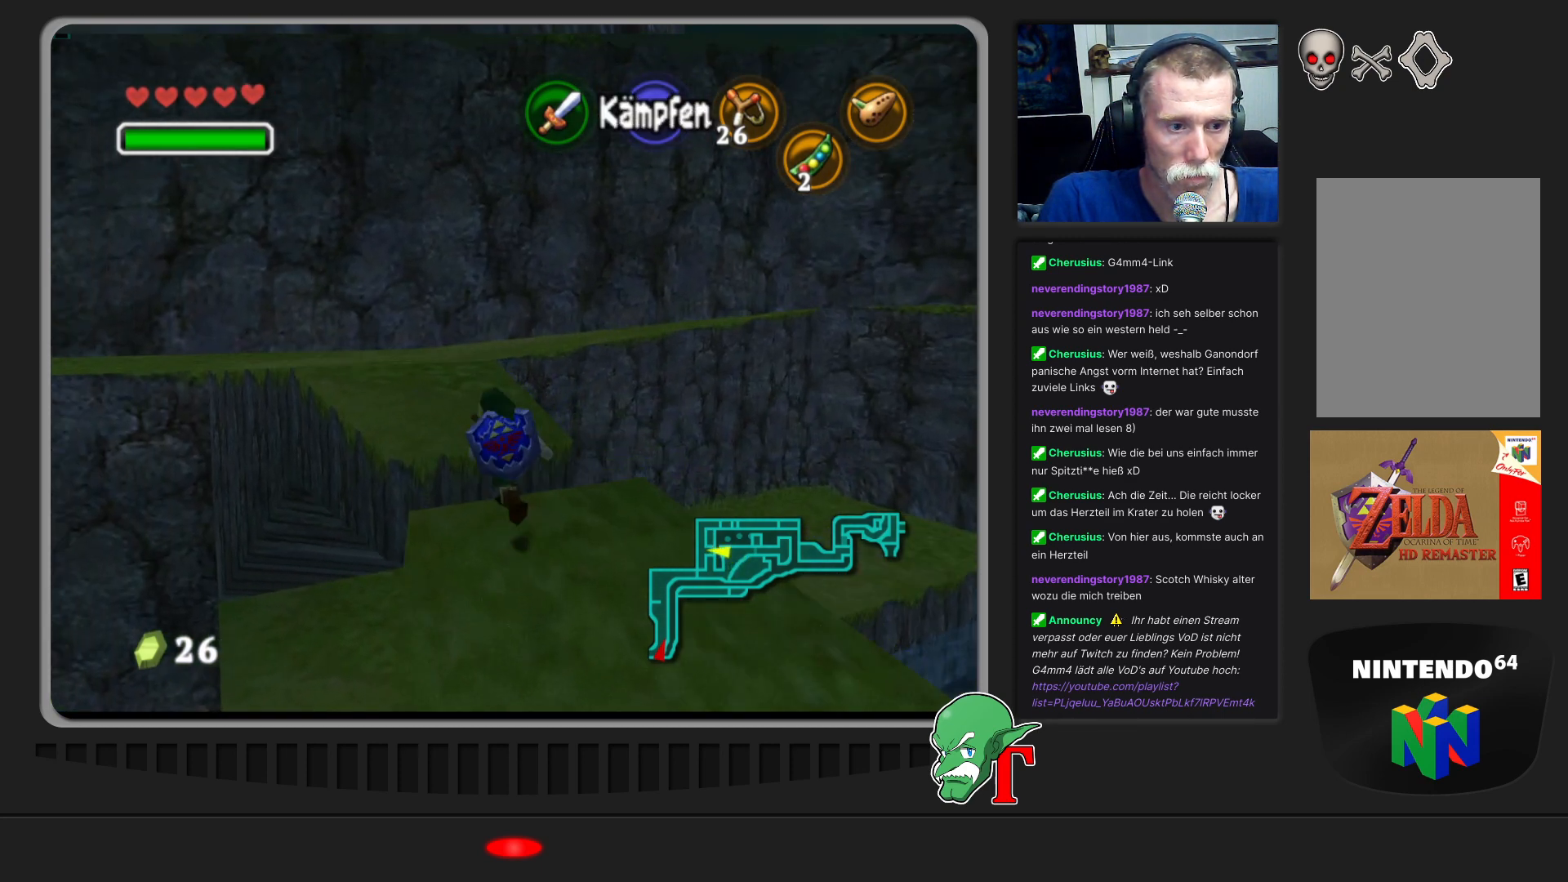
{"buttons": [], "left_stick": "up-left", "events": []}
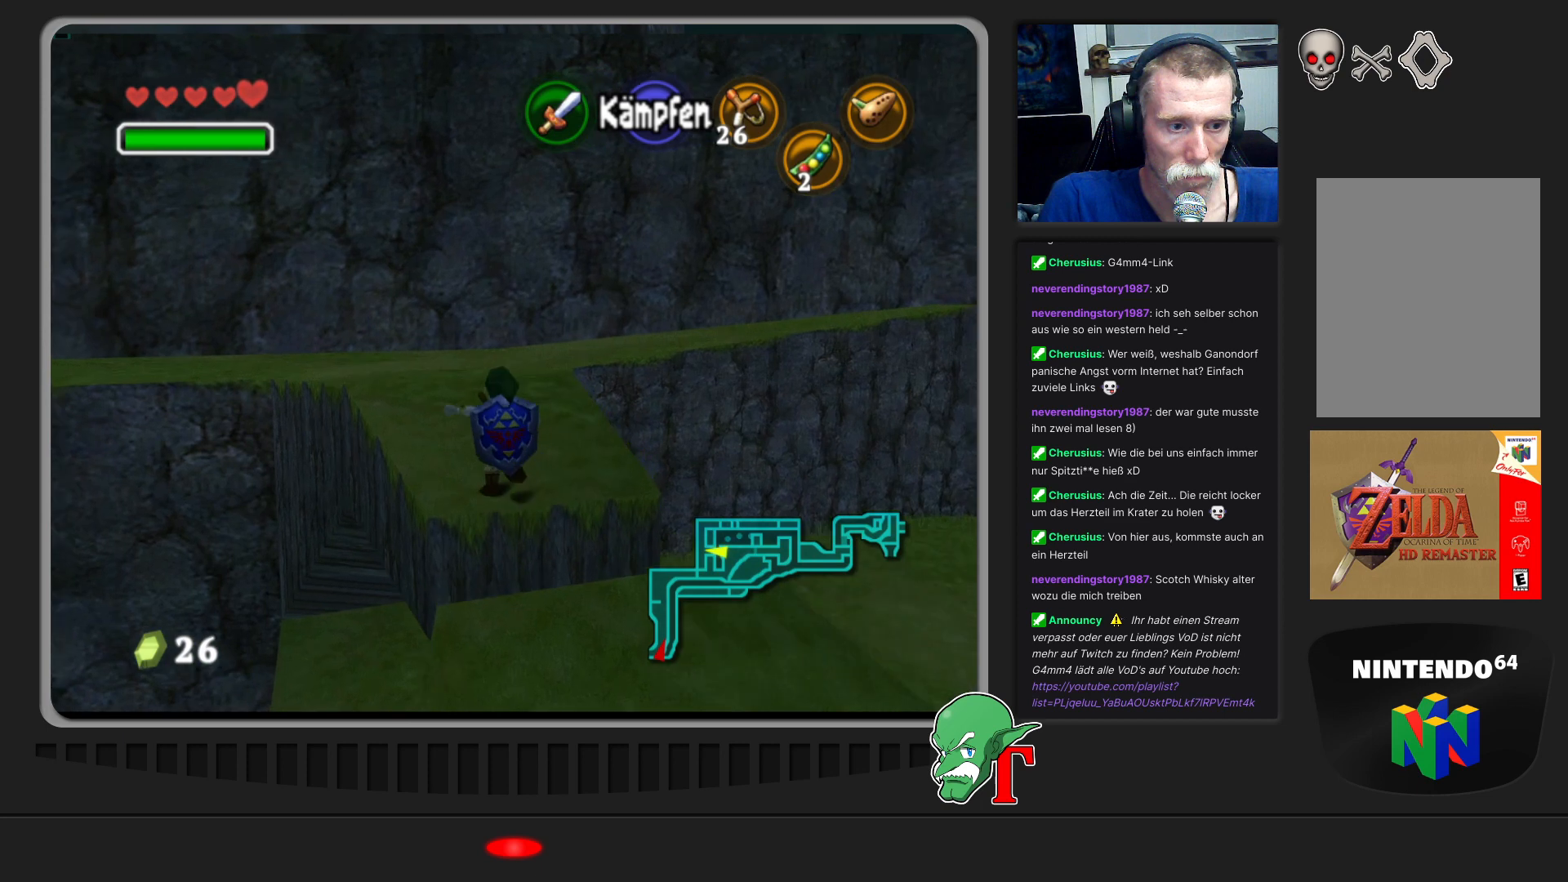
{"buttons": [], "left_stick": "up", "events": [[67, "left_stick", "up"]]}
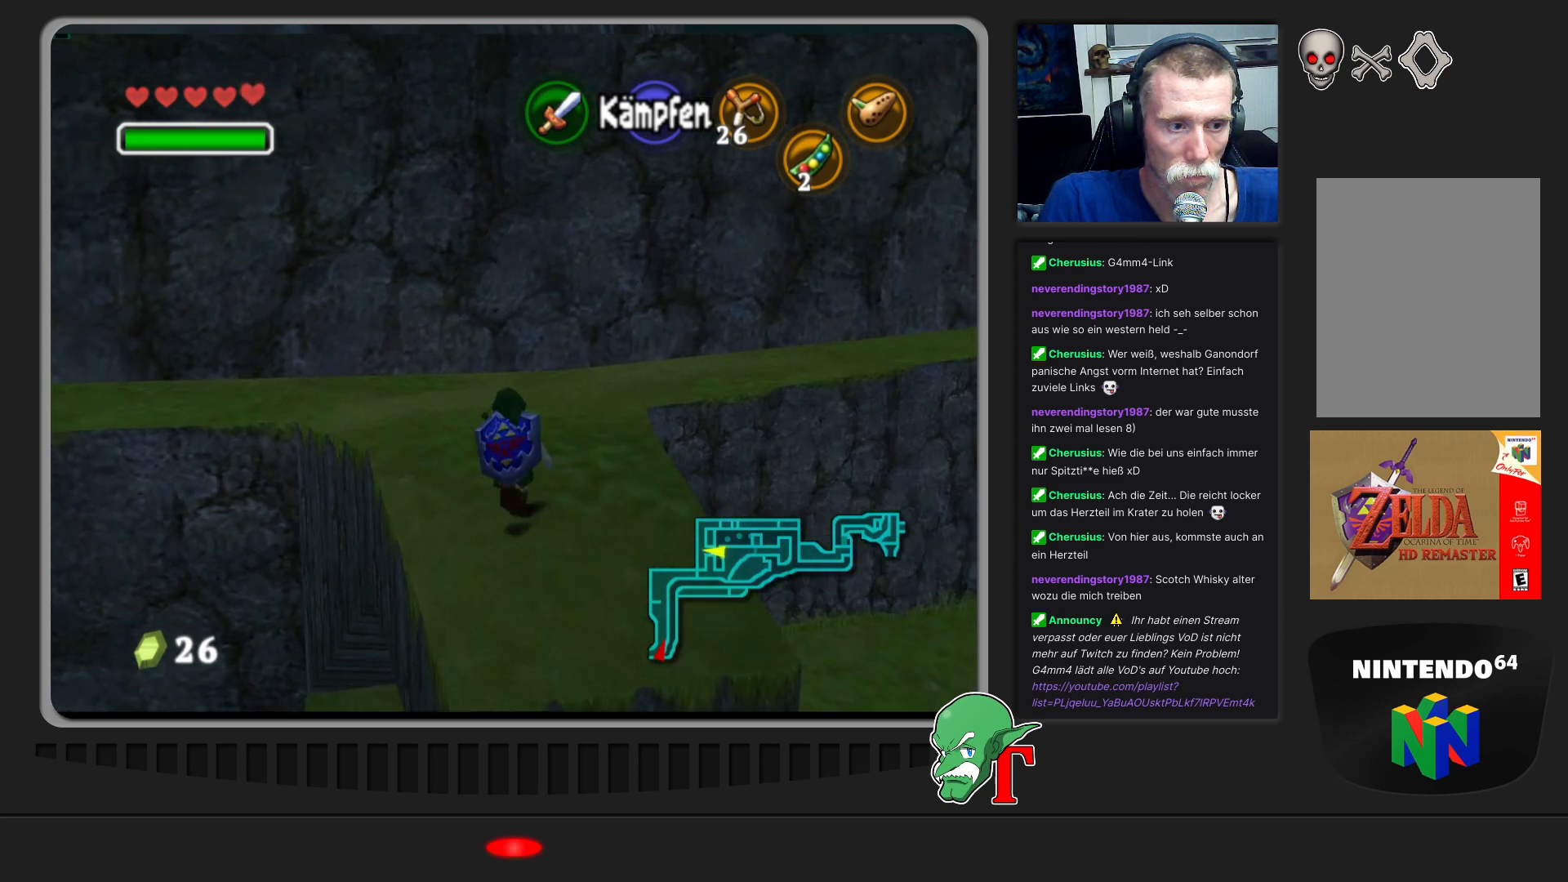
{"buttons": [], "left_stick": "up-left", "events": [[233, "left_stick", "up-left"]]}
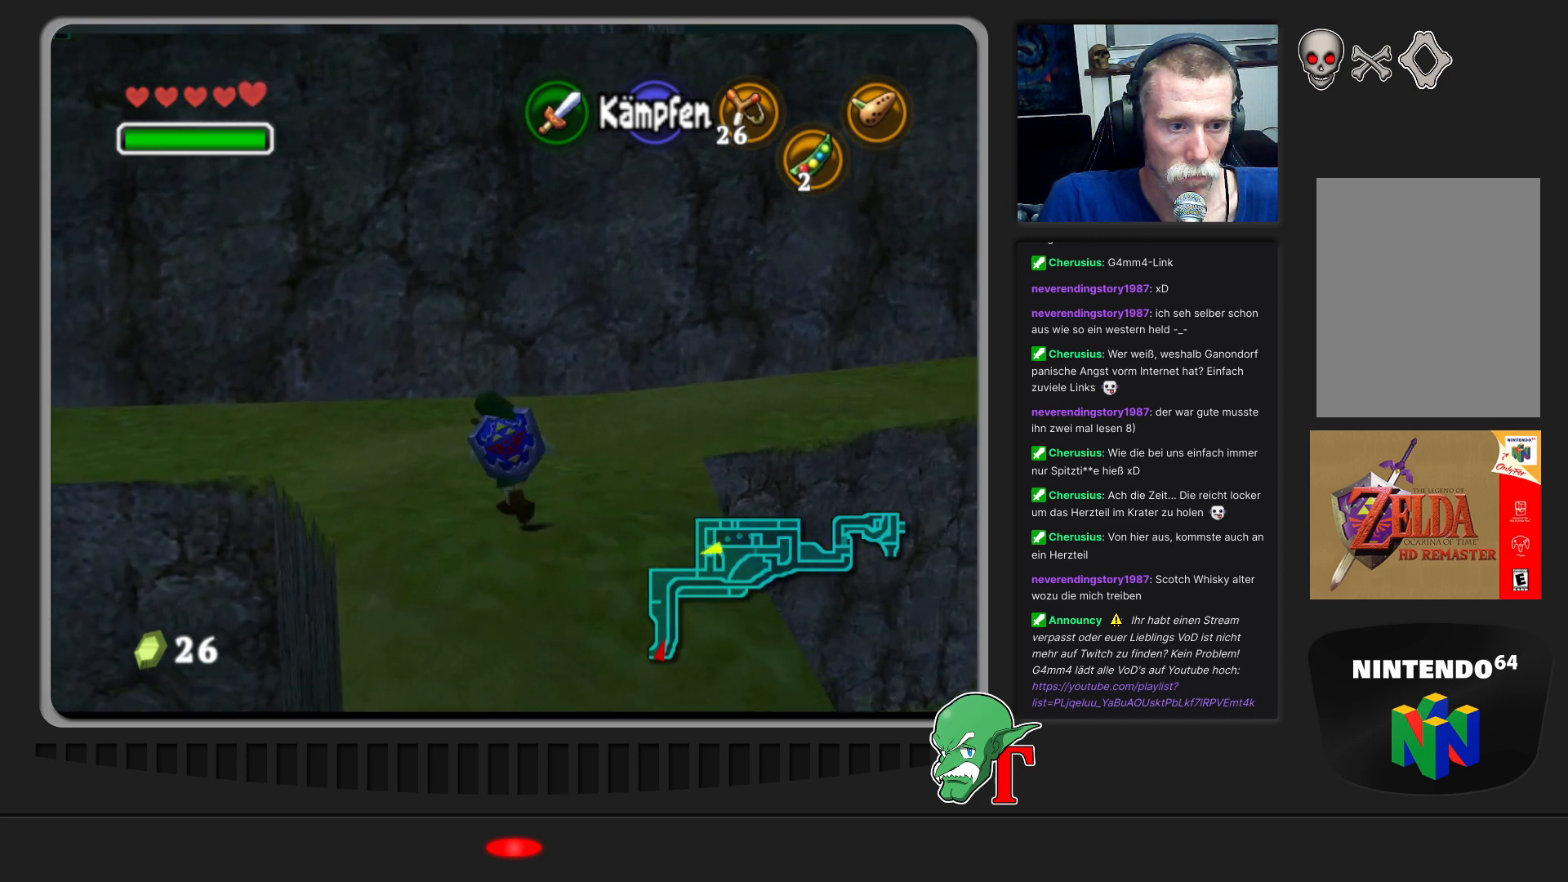
{"buttons": [], "left_stick": "up-right", "events": [[333, "left_stick", "up"], [433, "left_stick", "up-right"]]}
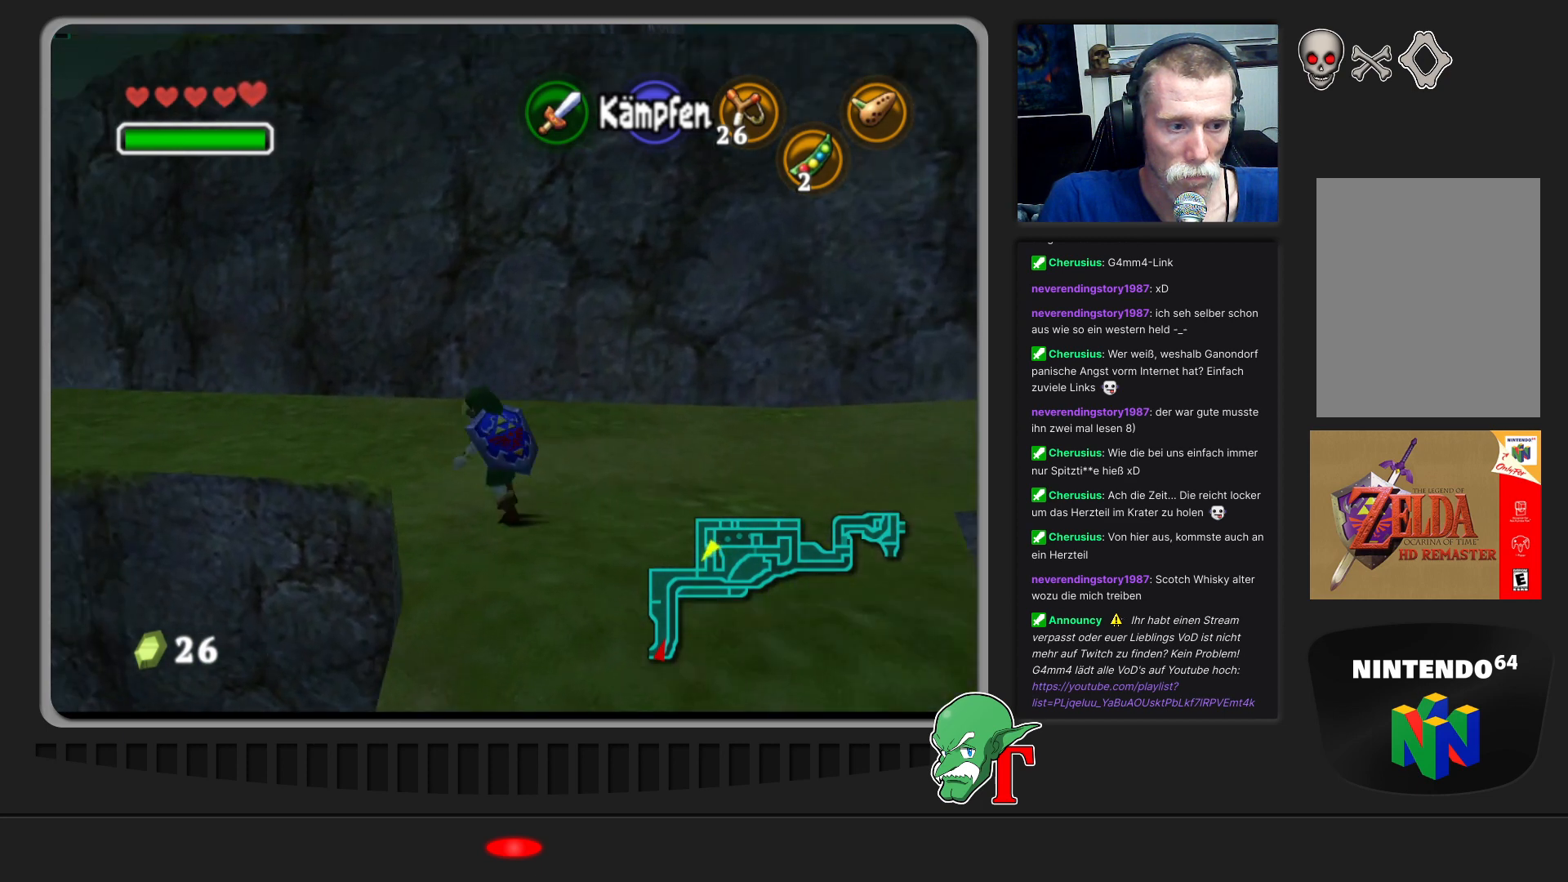
{"buttons": [], "left_stick": "left", "events": [[133, "left_stick", "right"], [400, "left_stick", "left"]]}
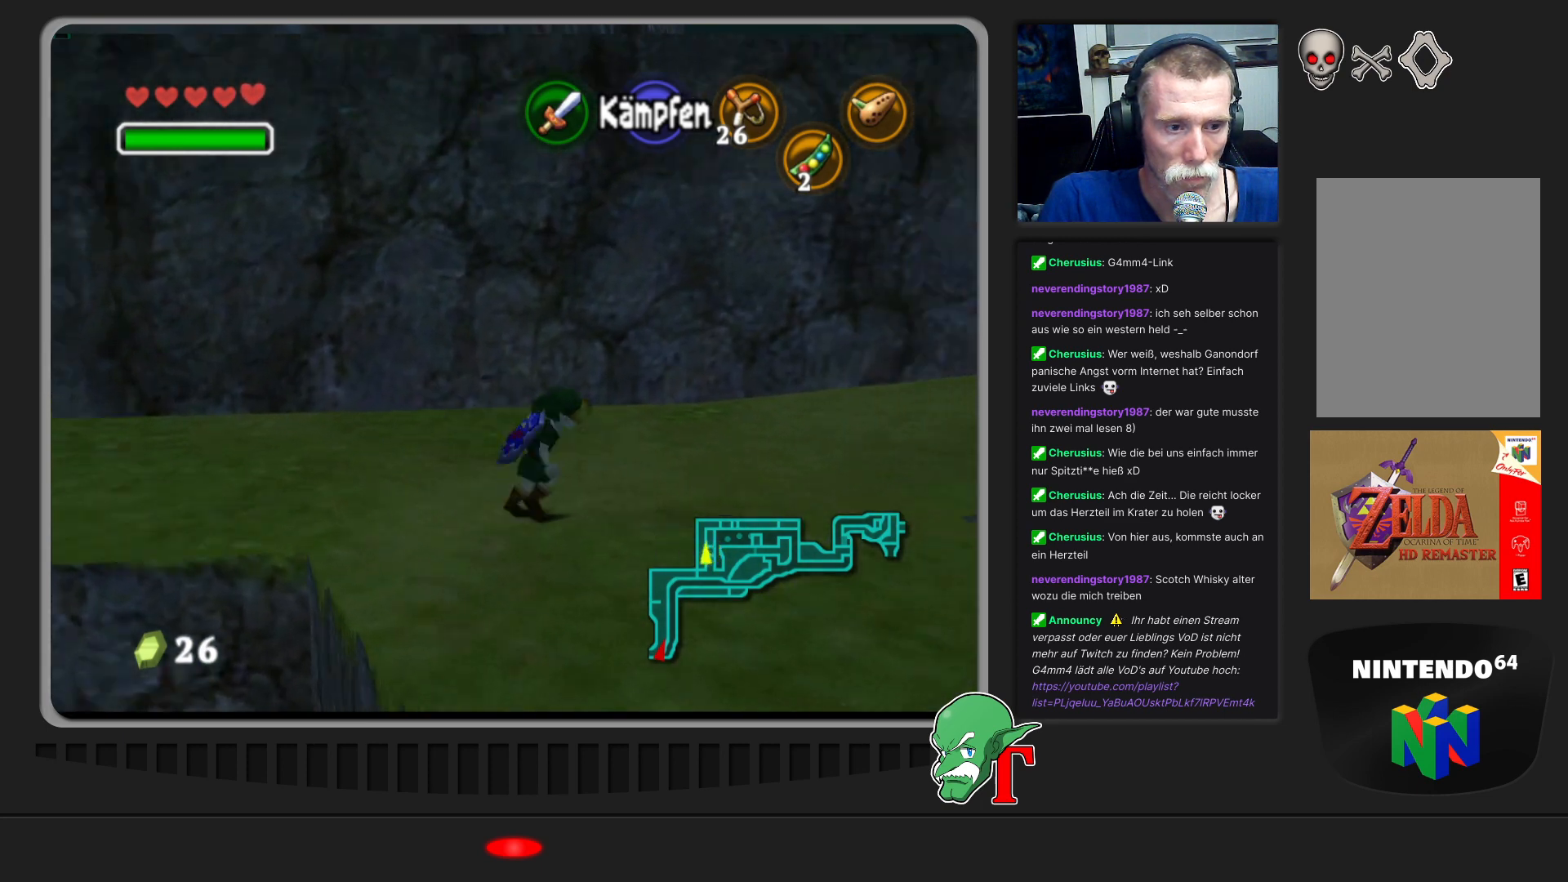
{"buttons": ["Z"], "left_stick": "center", "events": [[267, "left_stick", "down-left"], [367, "left_stick", "center"], [400, "Z", "down"]]}
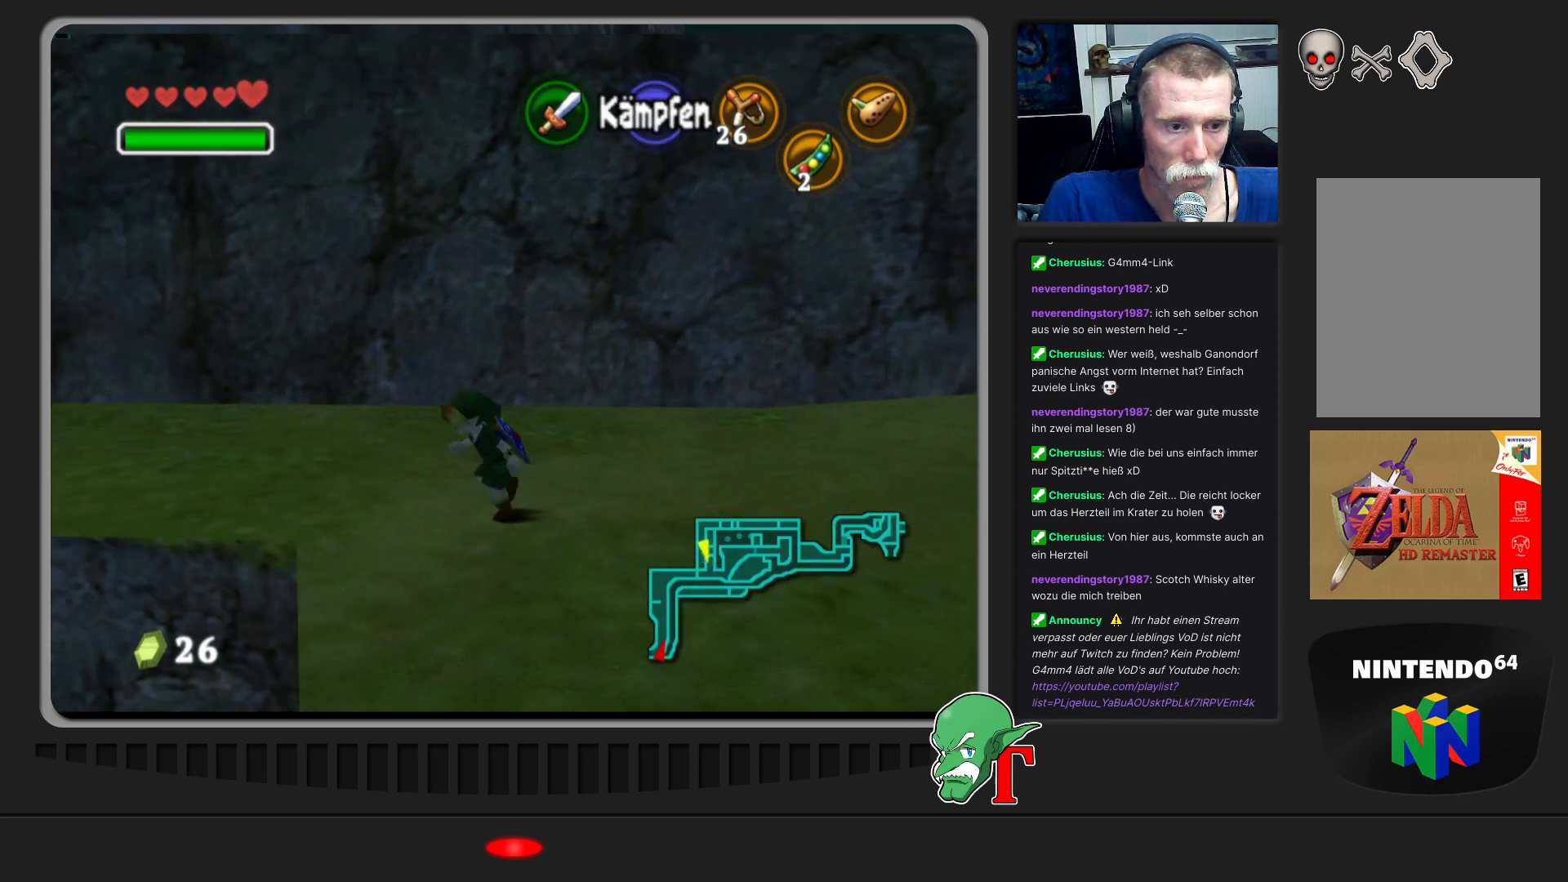
{"buttons": [], "left_stick": "down-right", "events": [[33, "Z", "up"], [433, "left_stick", "down-right"]]}
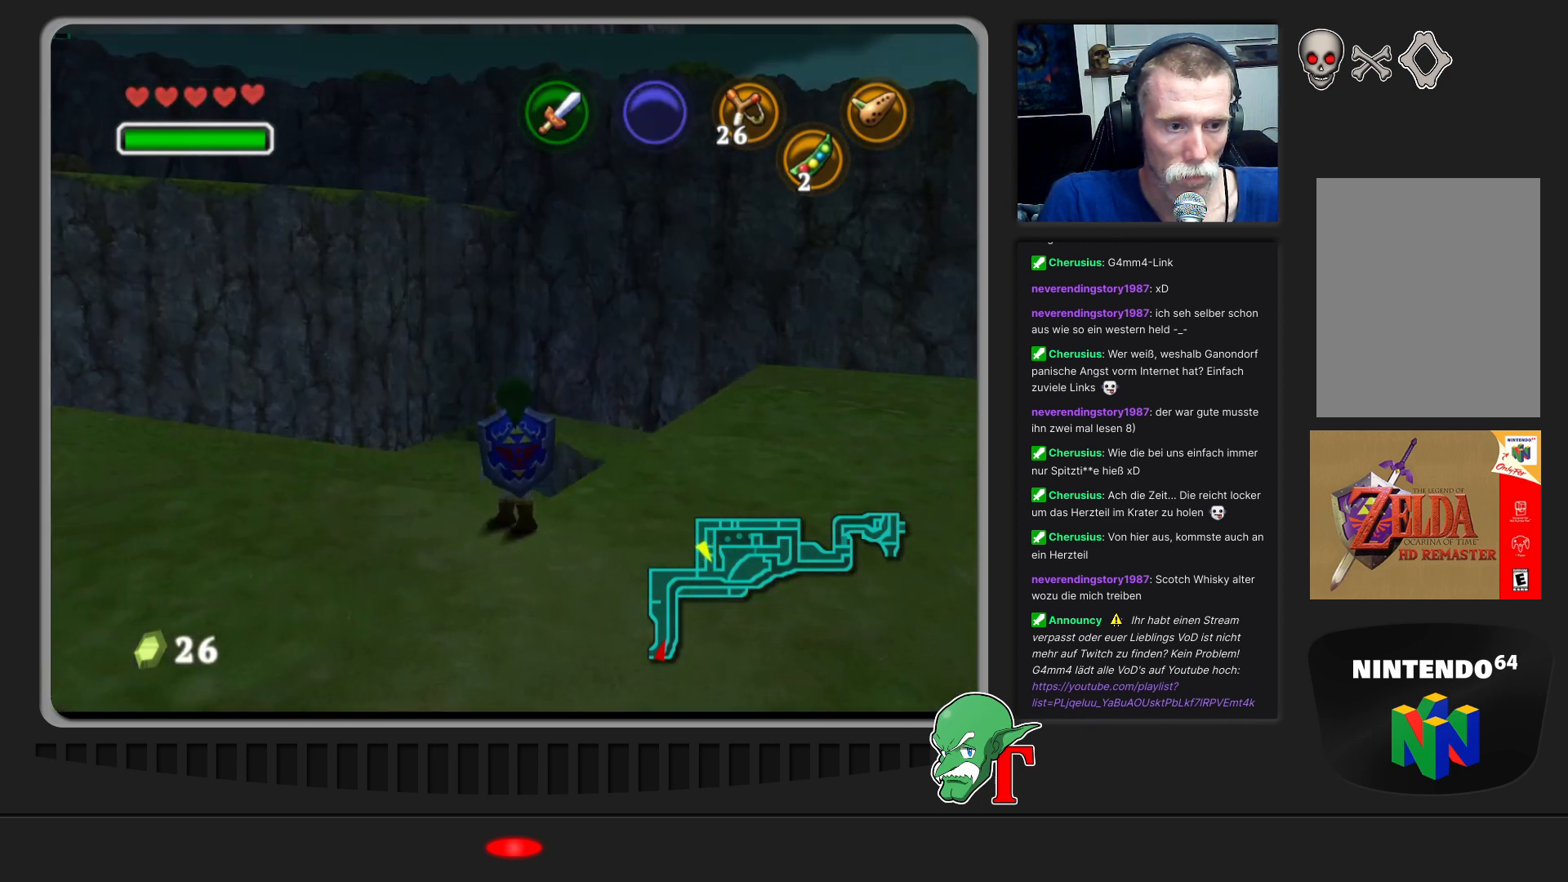
{"buttons": [], "left_stick": "down-right", "events": [[367, "Z", "down"], [500, "Z", "up"]]}
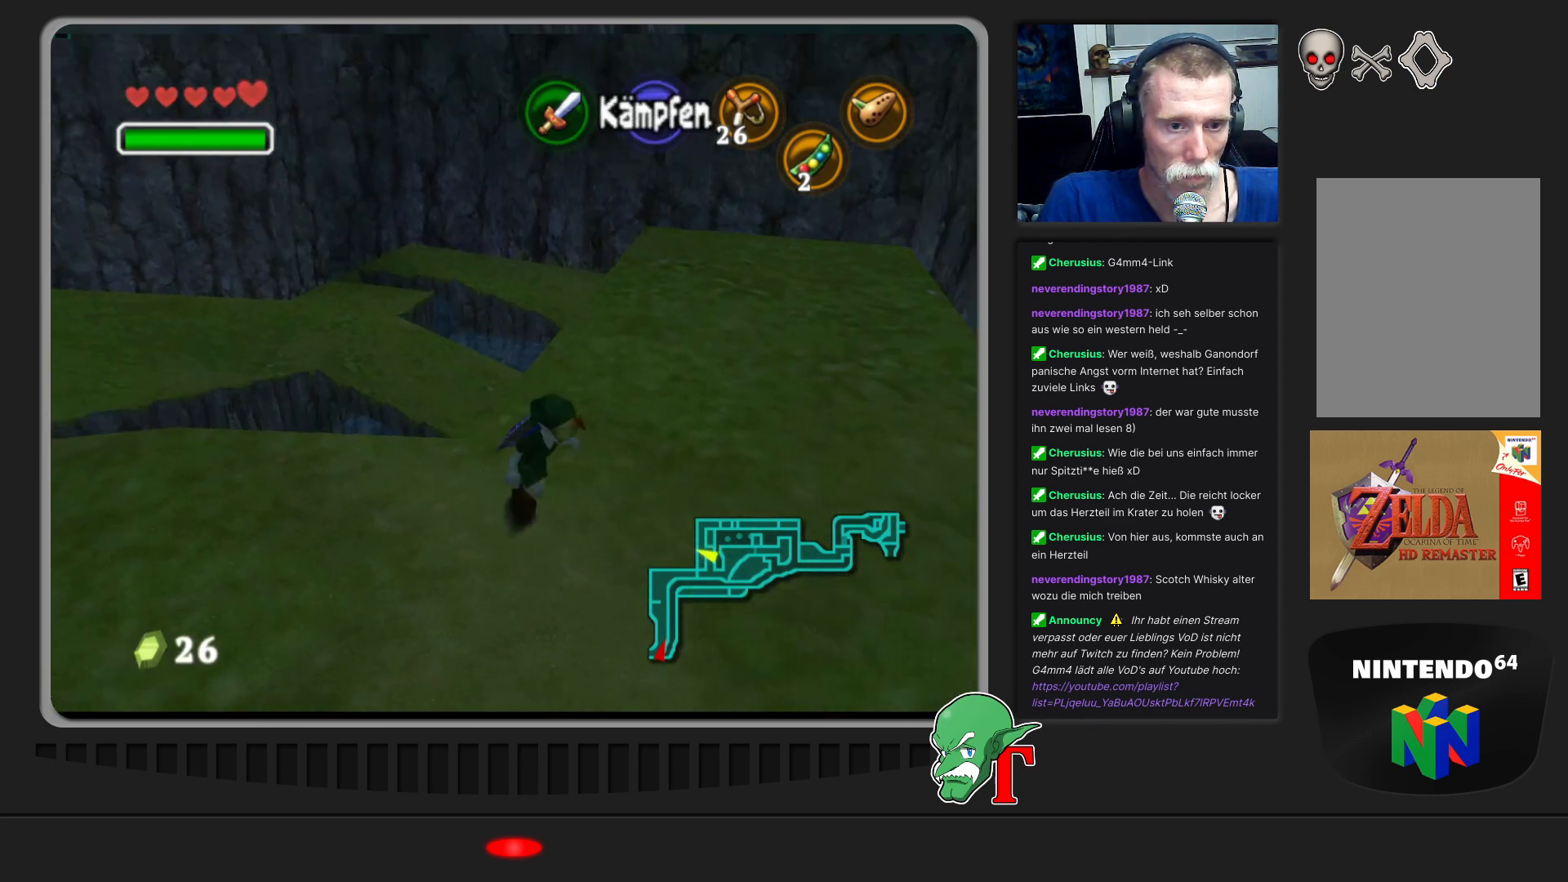
{"buttons": [], "left_stick": "up", "events": [[67, "left_stick", "right"], [167, "left_stick", "up-right"], [367, "left_stick", "up"]]}
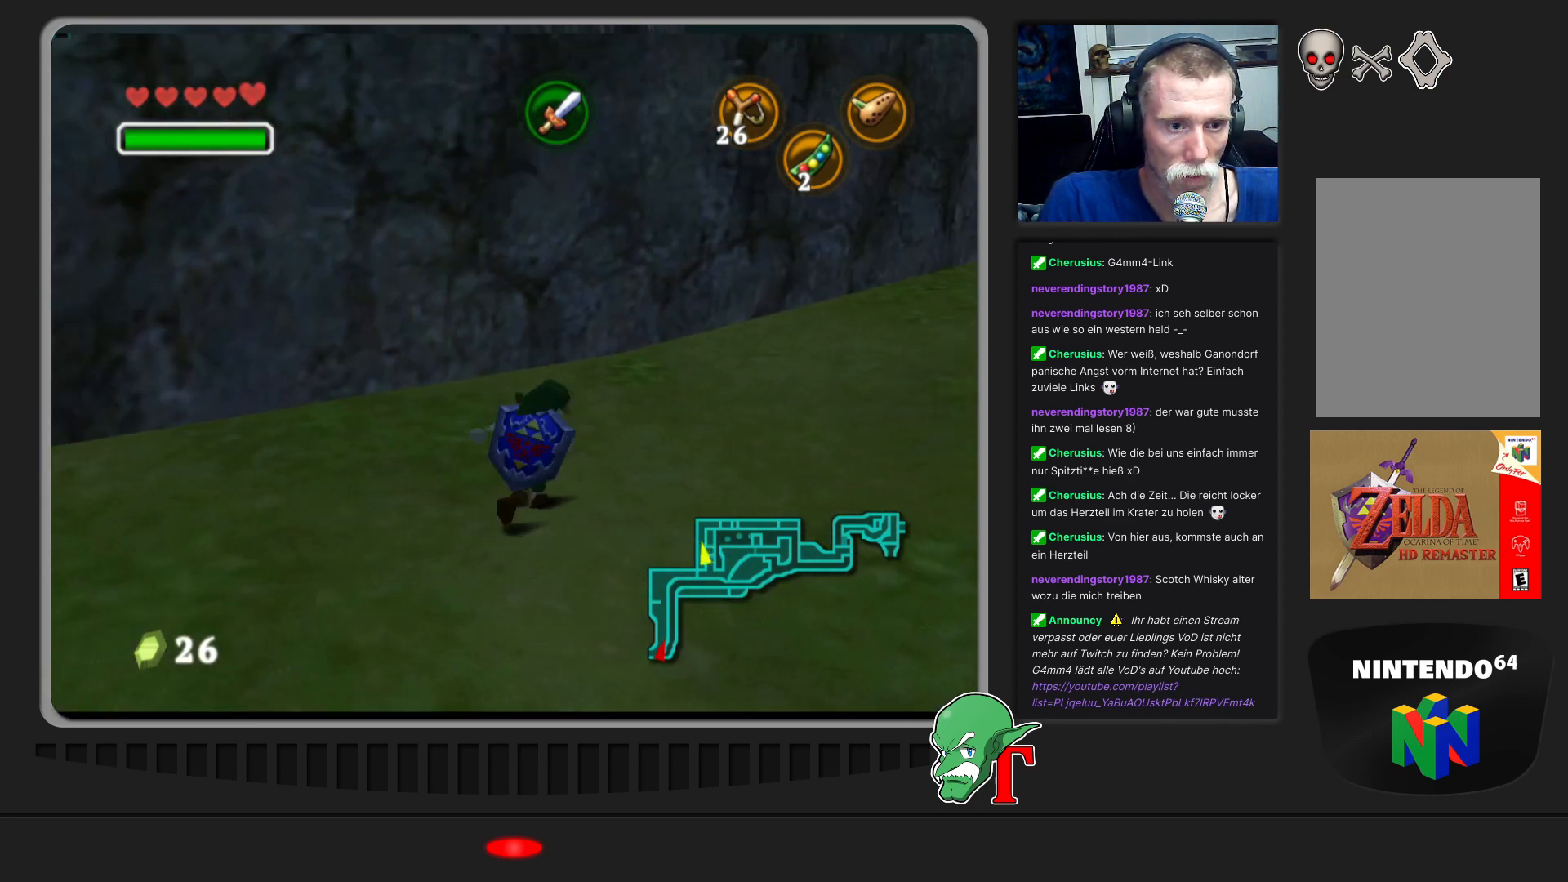
{"buttons": [], "left_stick": "up-right", "events": [[33, "left_stick", "up-right"]]}
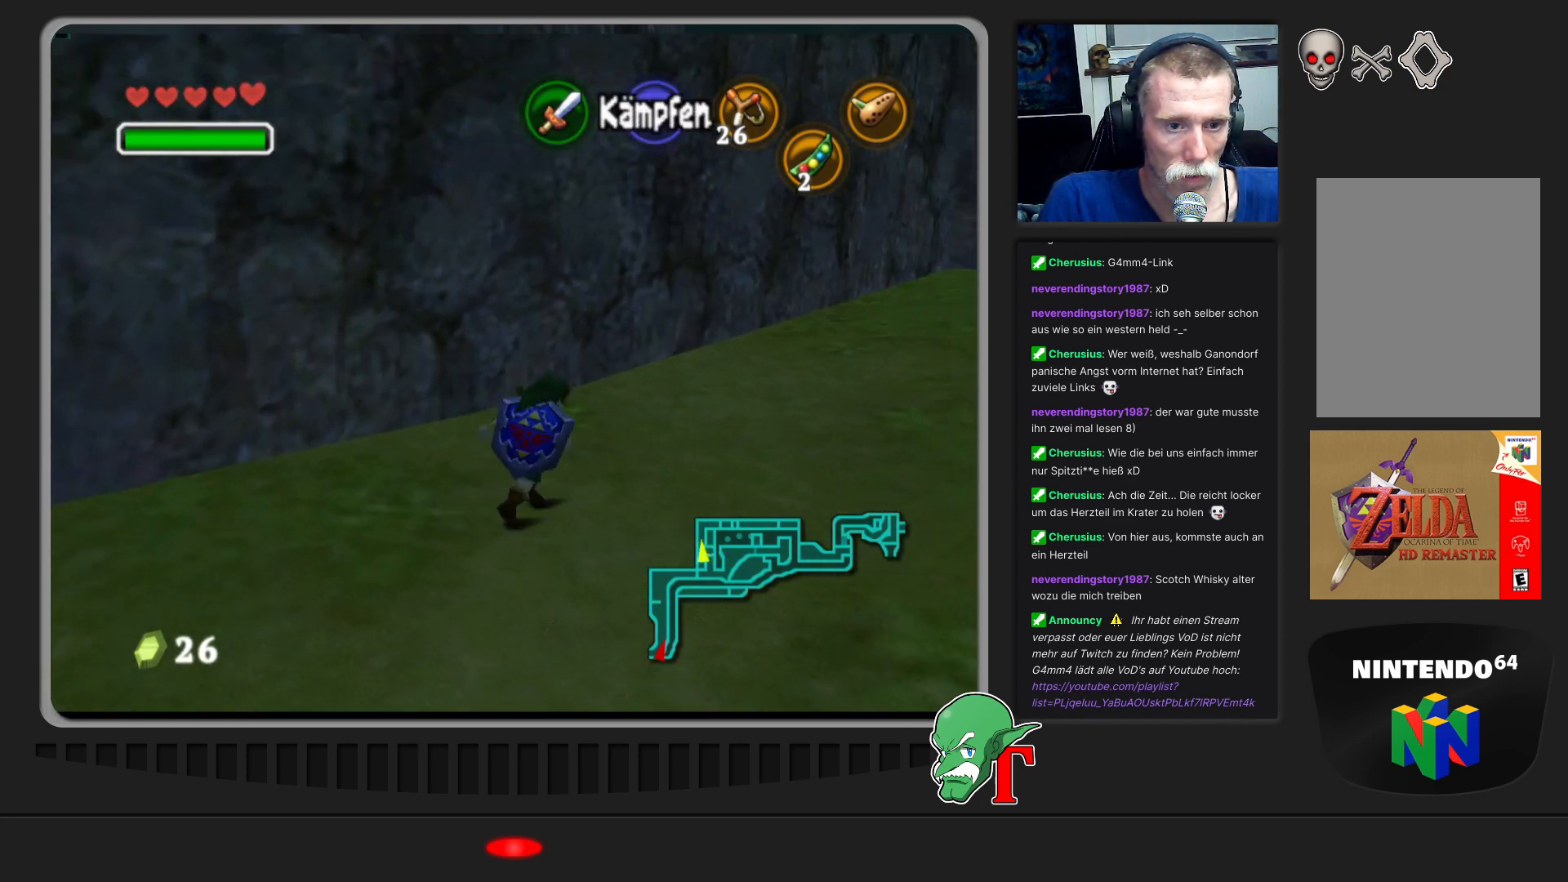
{"buttons": [], "left_stick": "up-right", "events": []}
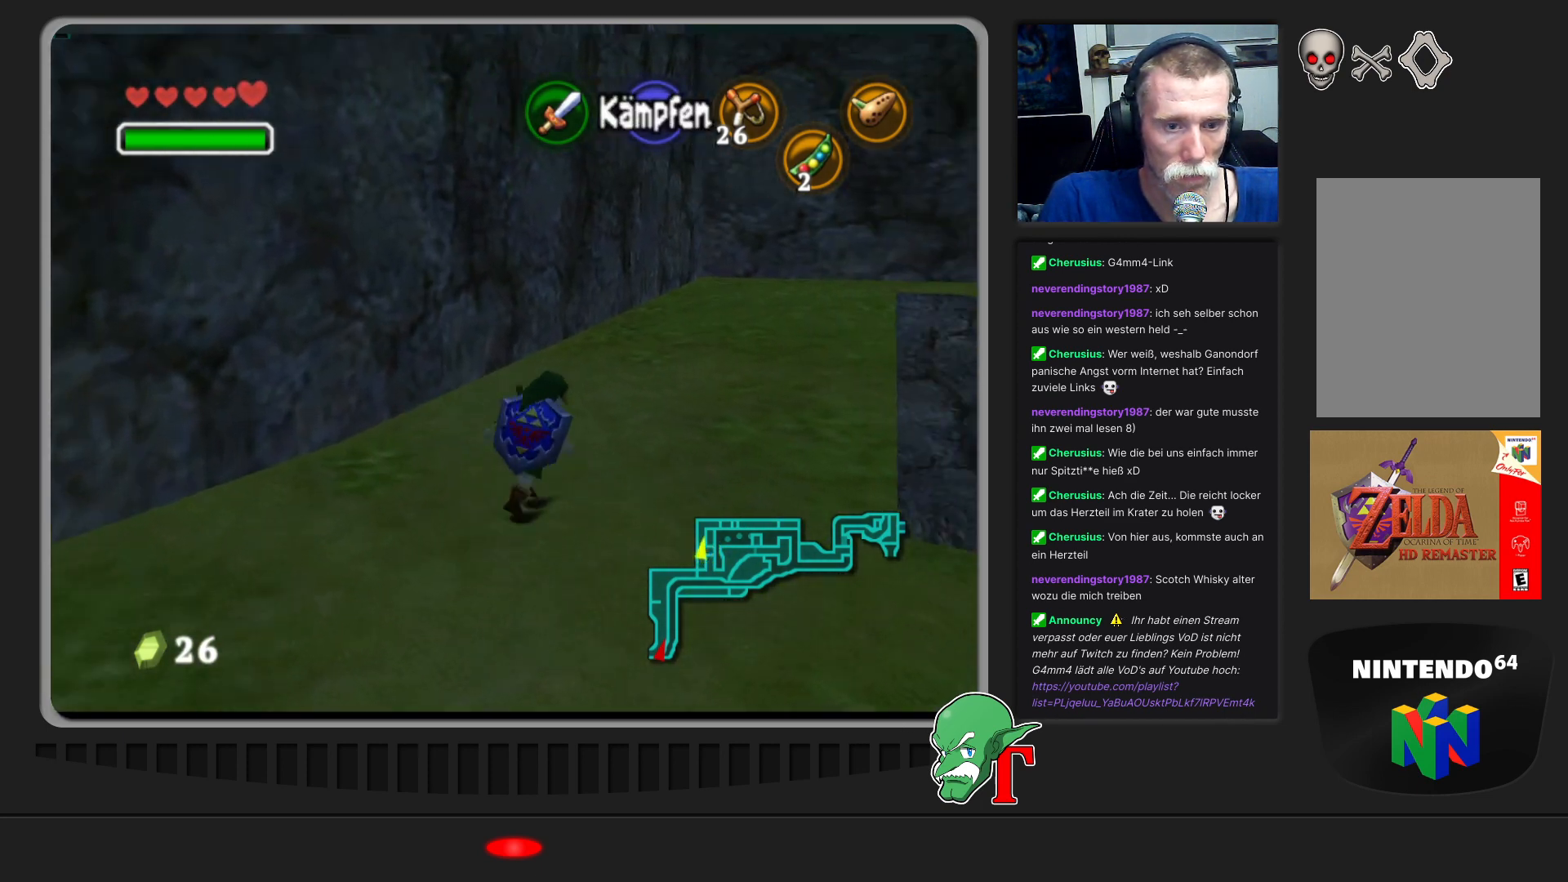
{"buttons": [], "left_stick": "up", "events": [[400, "left_stick", "up"]]}
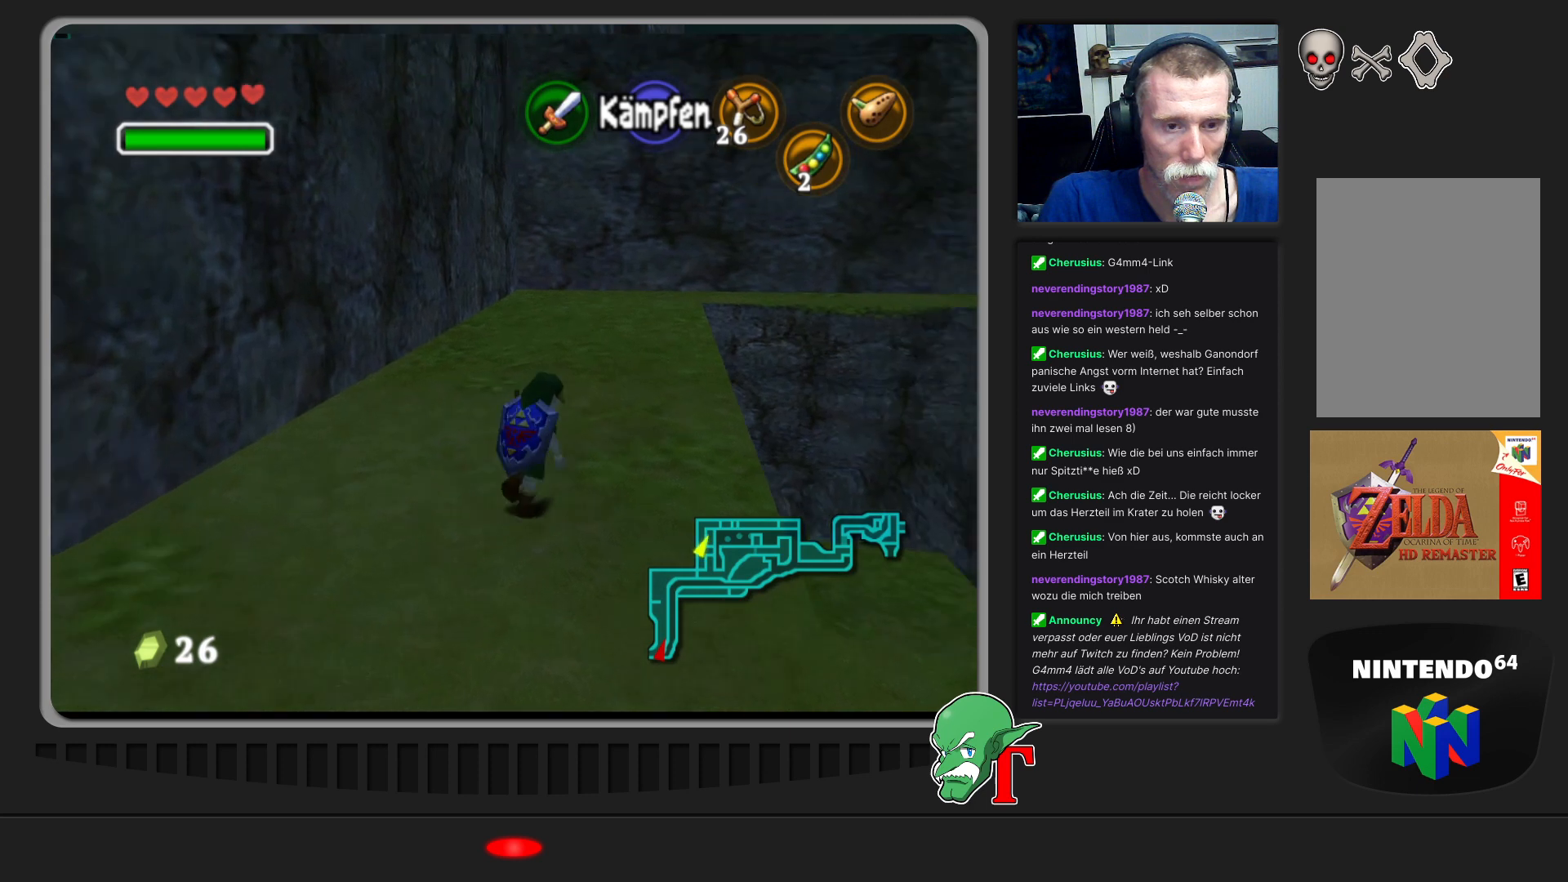
{"buttons": [], "left_stick": "up-right", "events": [[400, "left_stick", "up-right"]]}
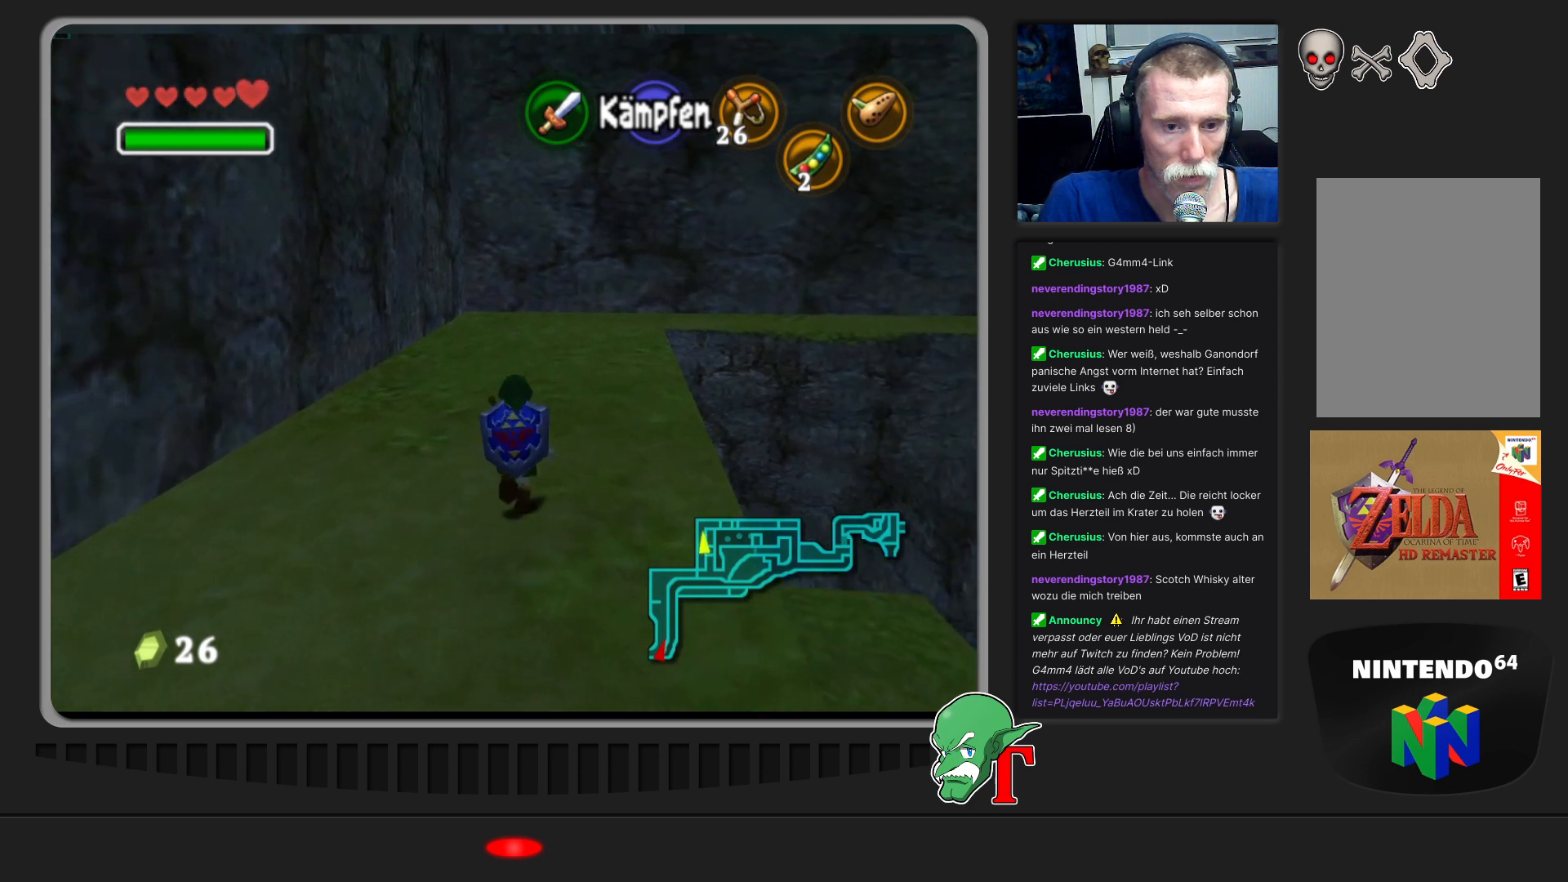
{"buttons": ["A"], "left_stick": "up", "events": [[133, "left_stick", "up"], [500, "A", "down"]]}
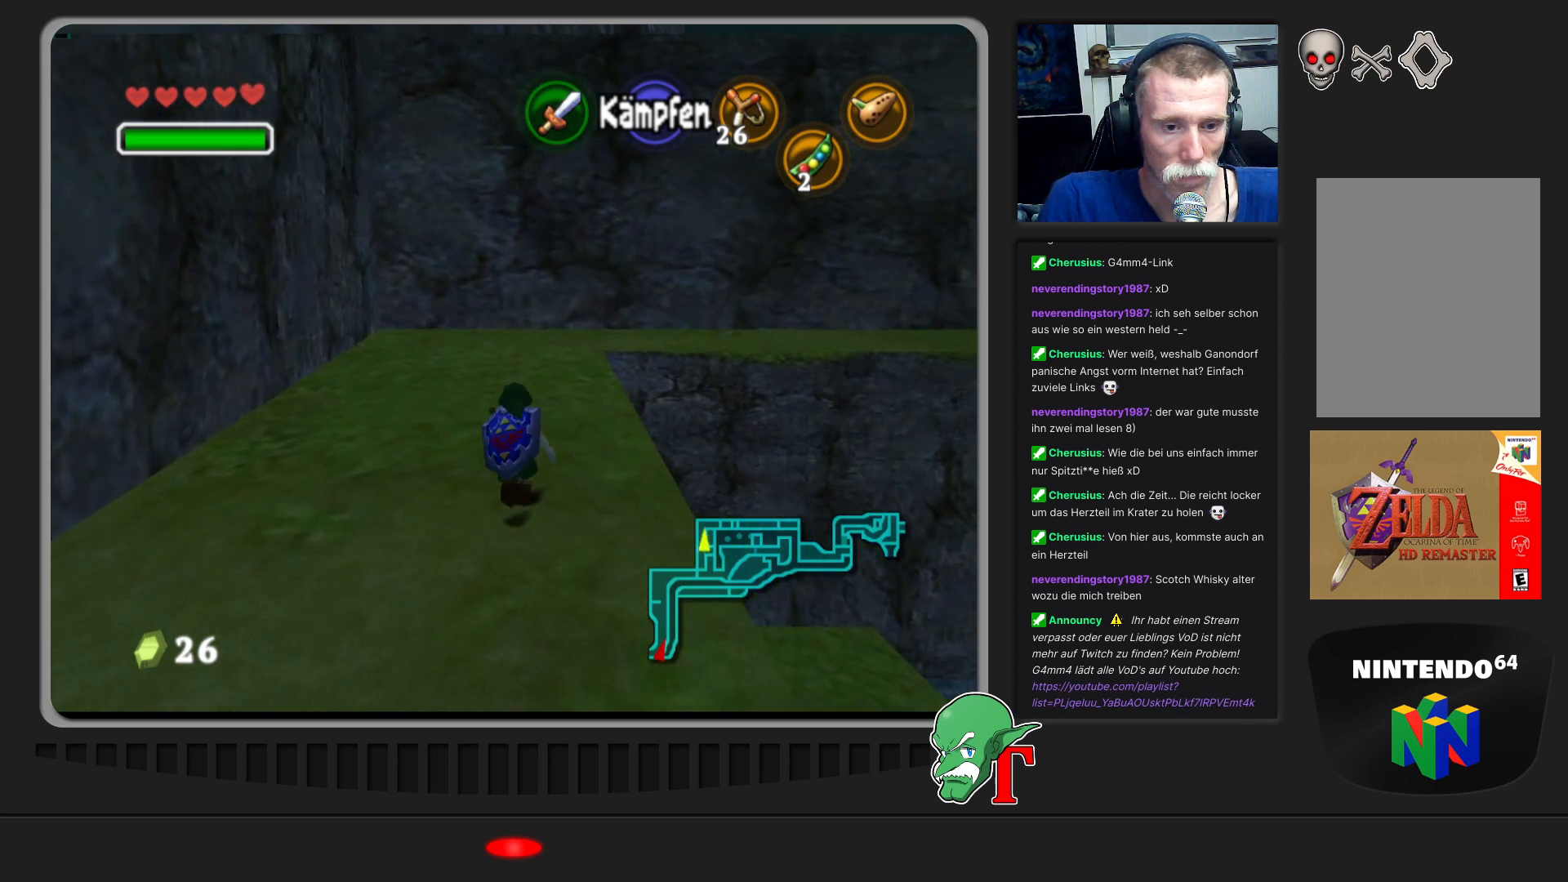
{"buttons": [], "left_stick": "up", "events": [[233, "A", "up"]]}
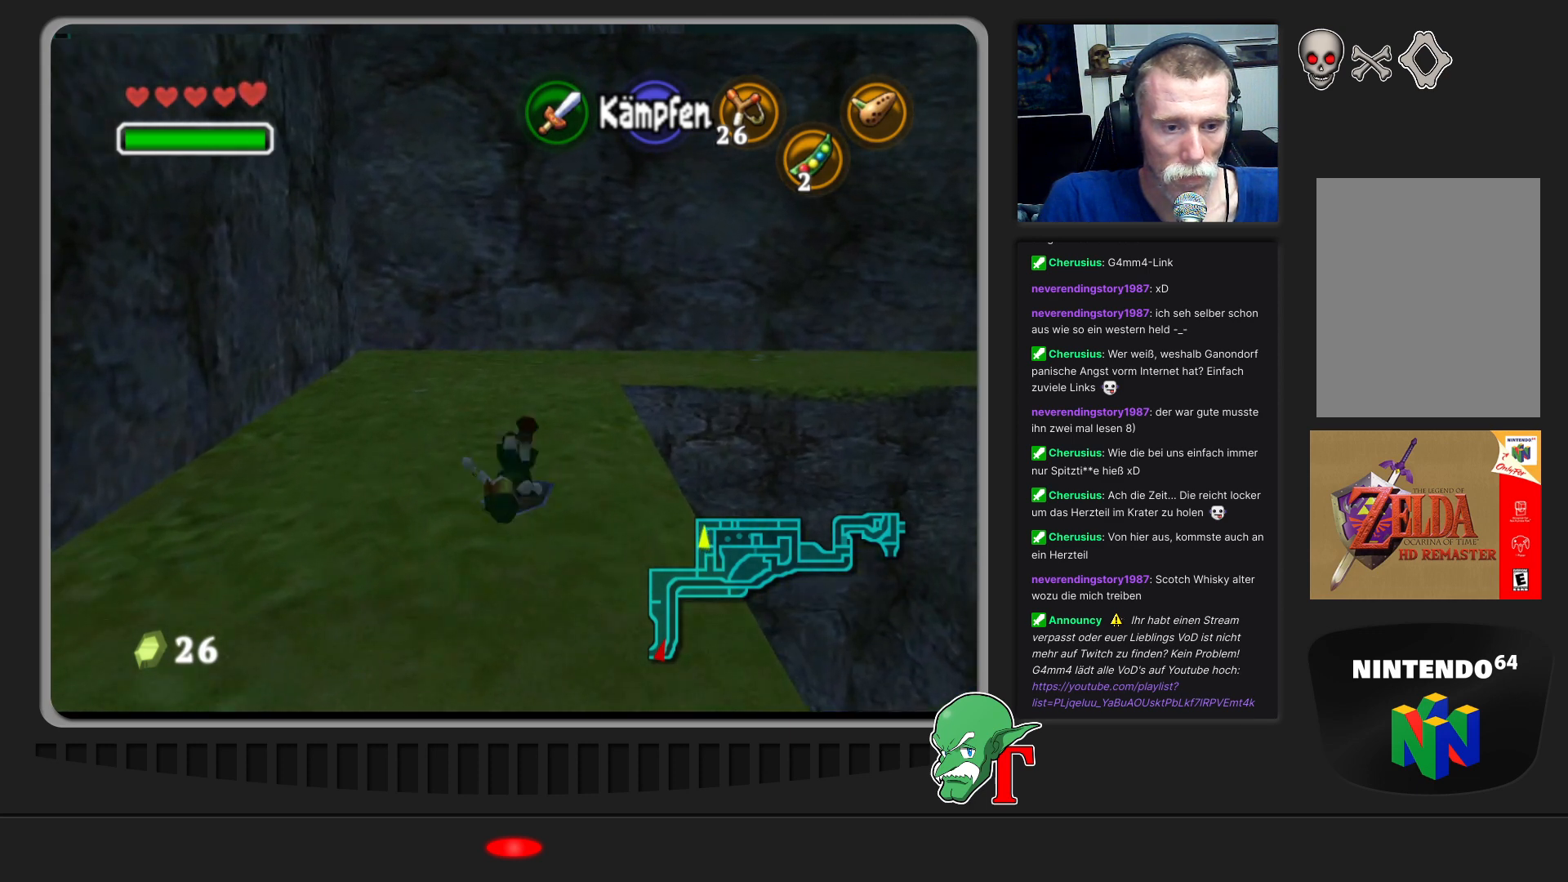
{"buttons": [], "left_stick": "up", "events": []}
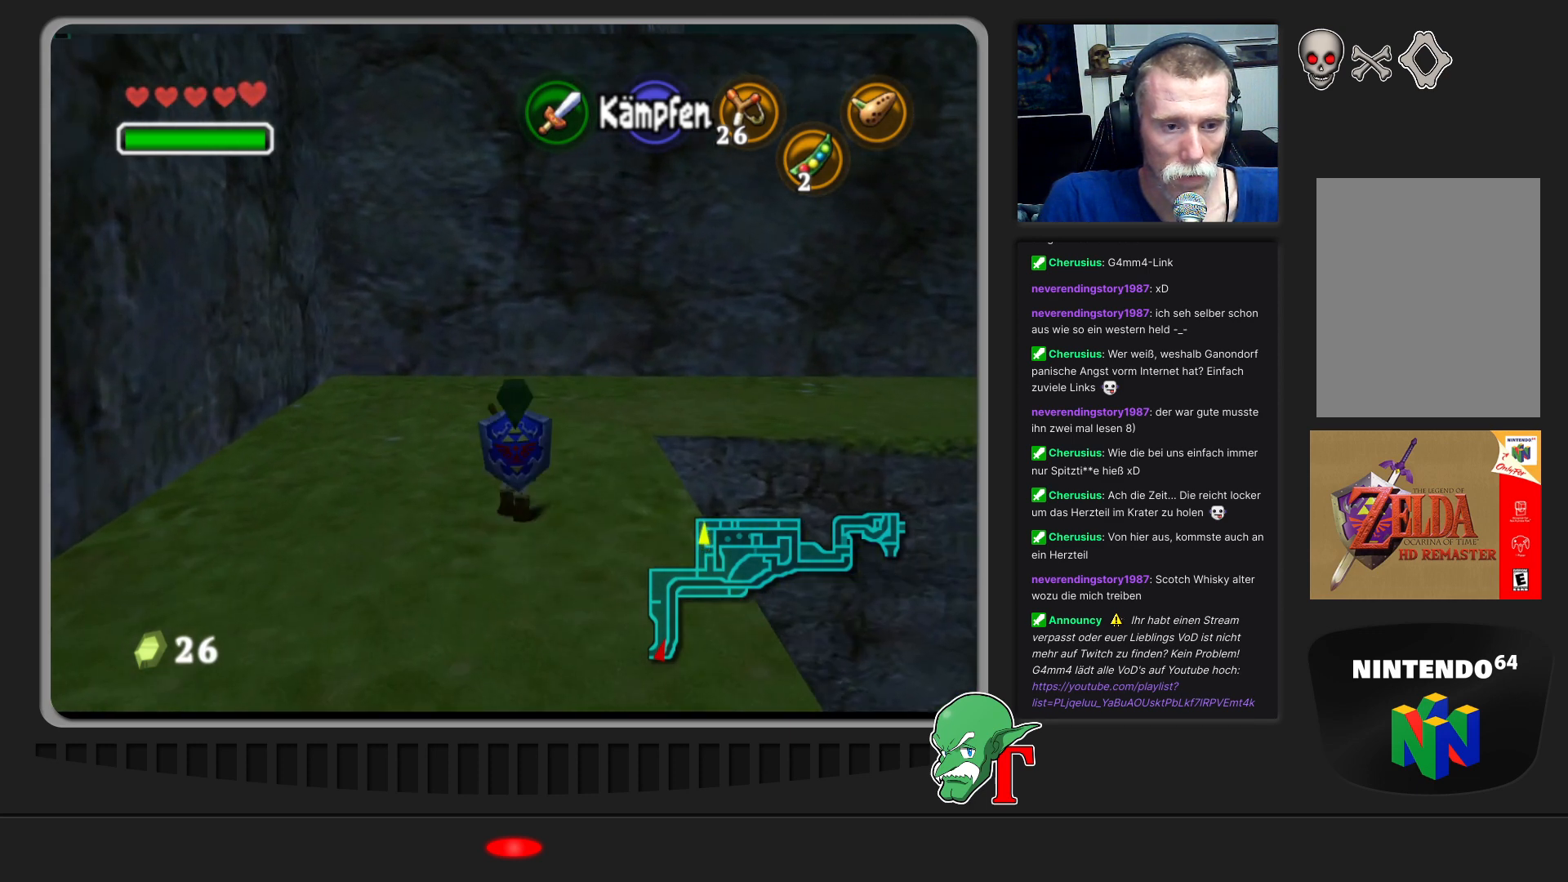
{"buttons": [], "left_stick": "up-right", "events": [[233, "left_stick", "up-right"]]}